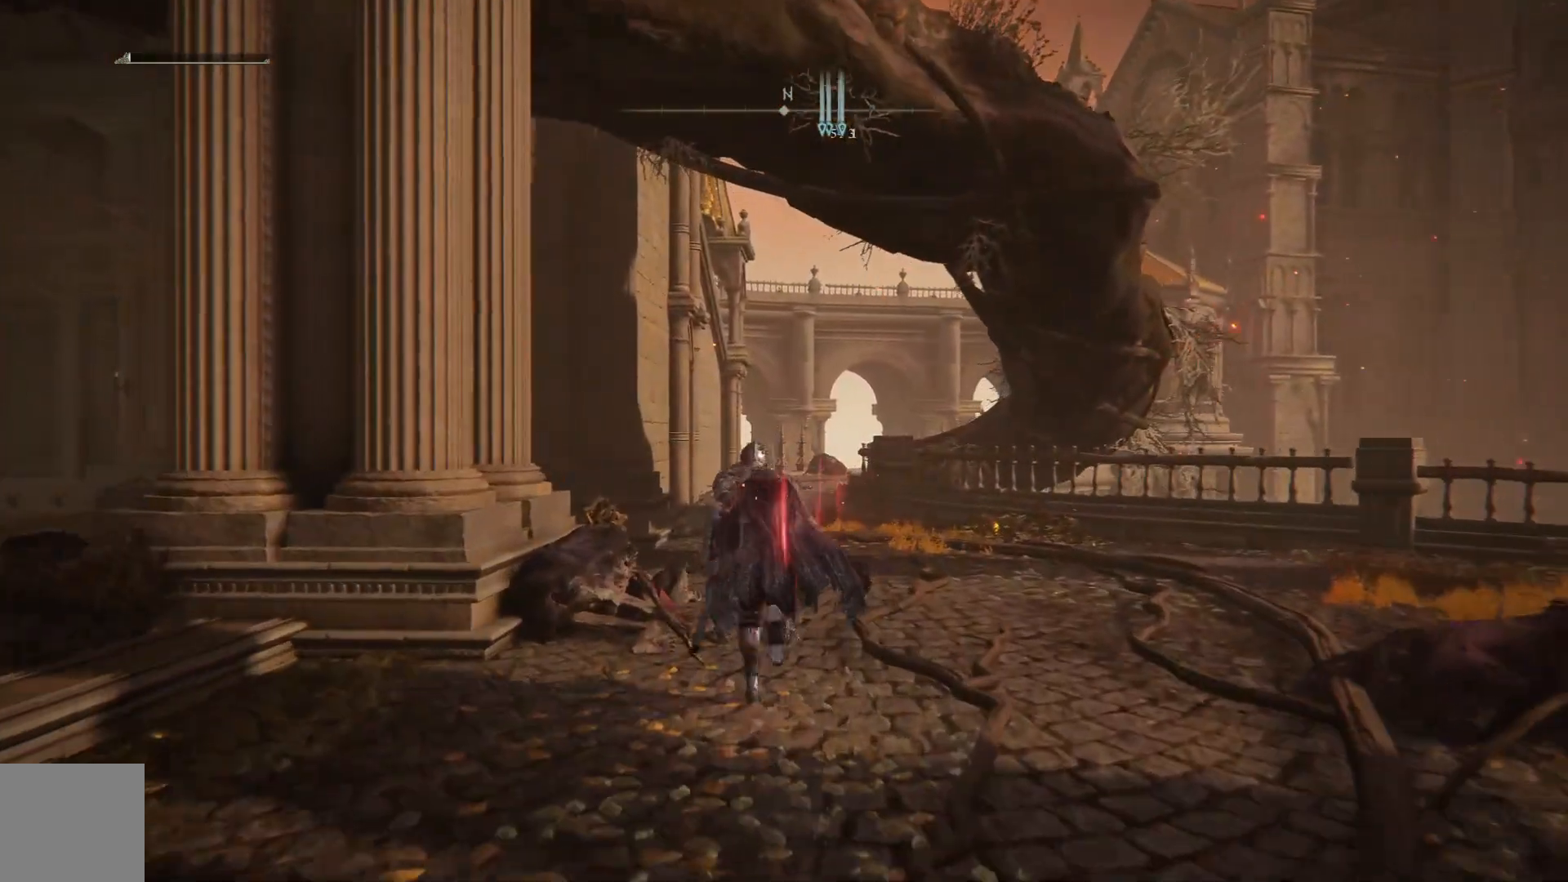
Gameplay with a controller (Xbox layout); each line is a JSON object with the inputs held at the frame after it. "events" lists button and stick changes between this image and that frame as [ms after this image, input, new state], when the widget could be followed in between.
{"buttons": ["B"], "left_stick": "up", "right_stick": "center", "events": []}
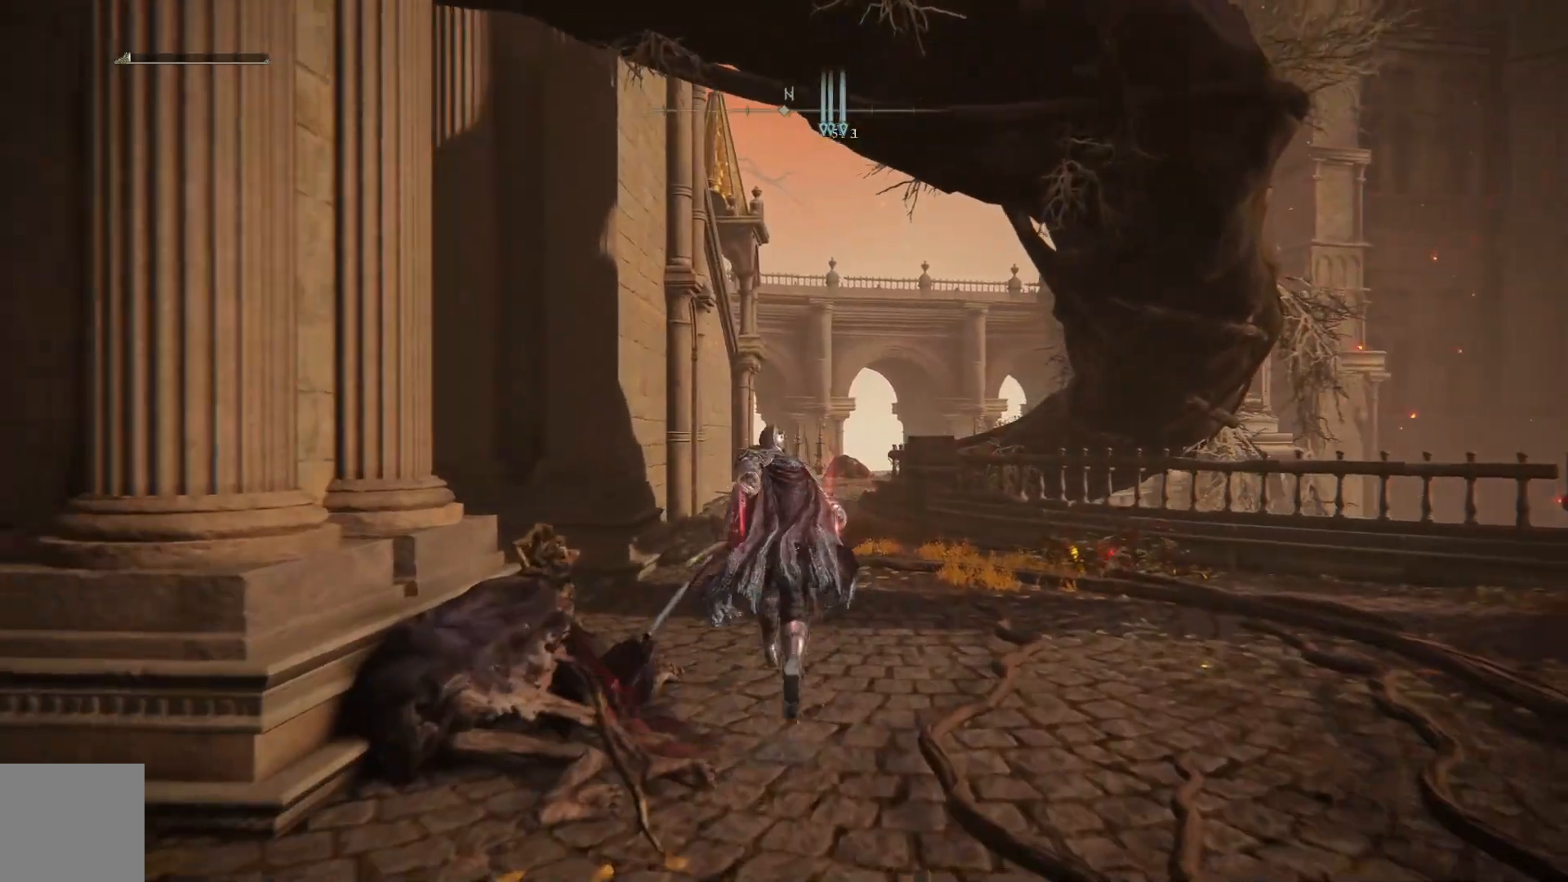
{"buttons": ["B"], "left_stick": "up", "right_stick": "center", "events": []}
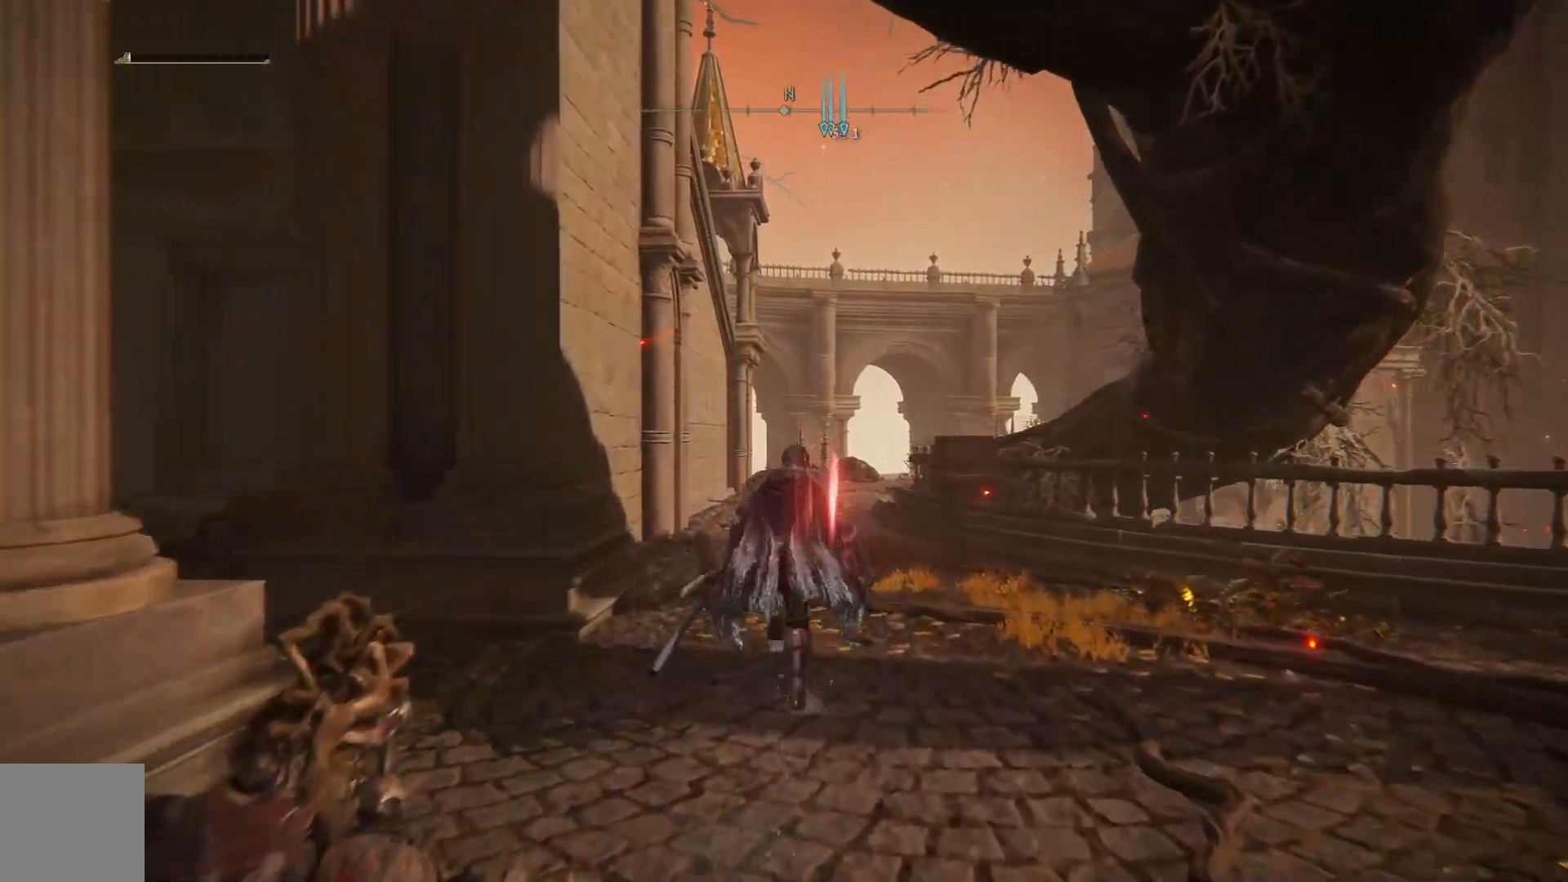
{"buttons": ["B"], "left_stick": "up", "right_stick": "center", "events": []}
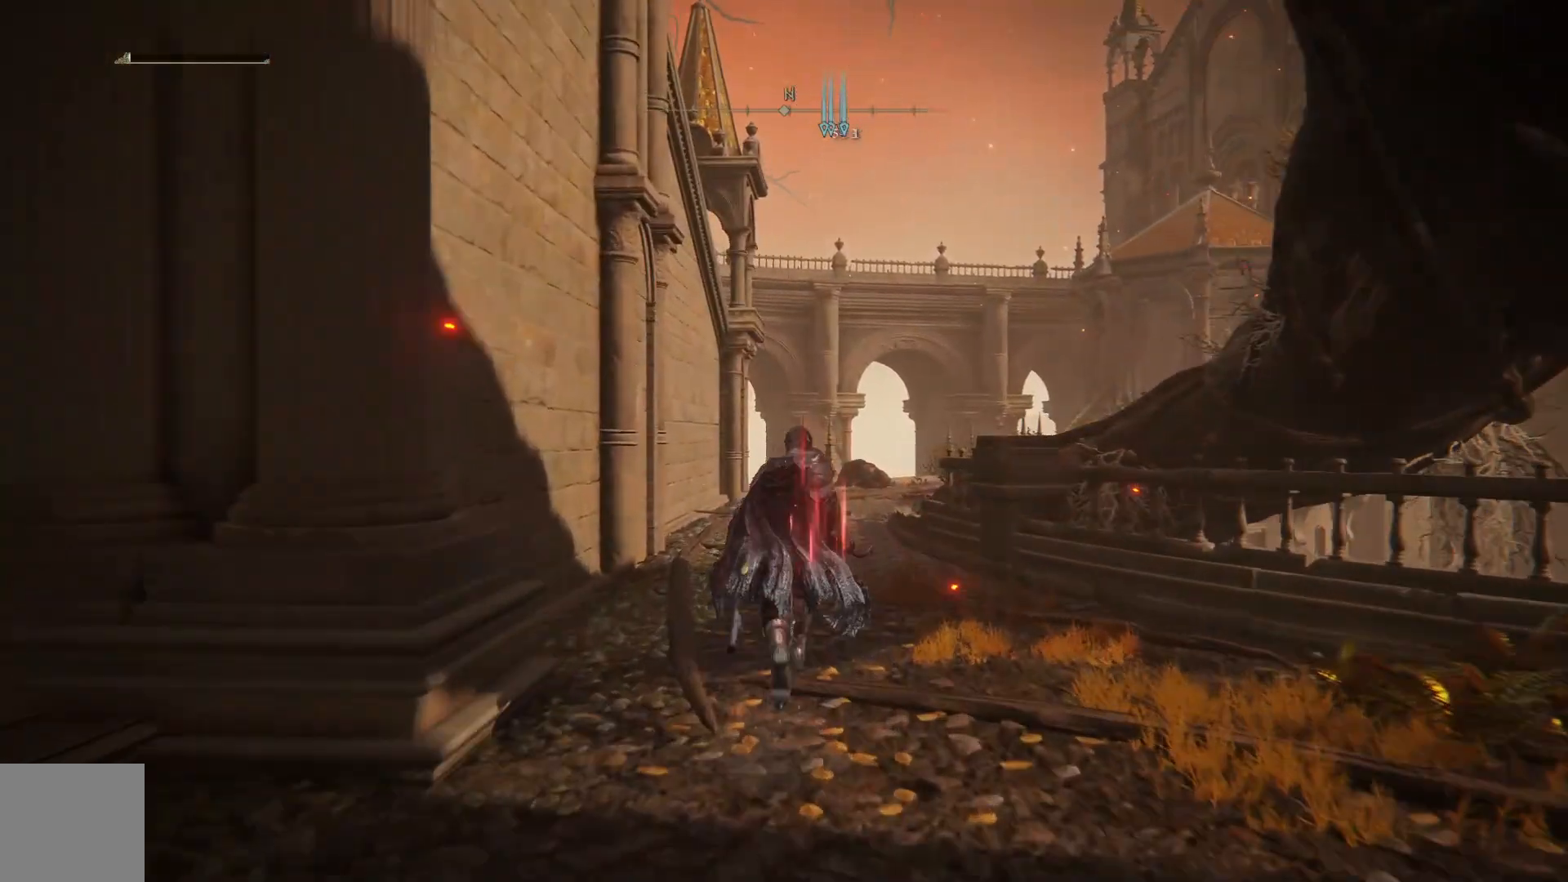
{"buttons": ["B"], "left_stick": "up", "right_stick": "center", "events": []}
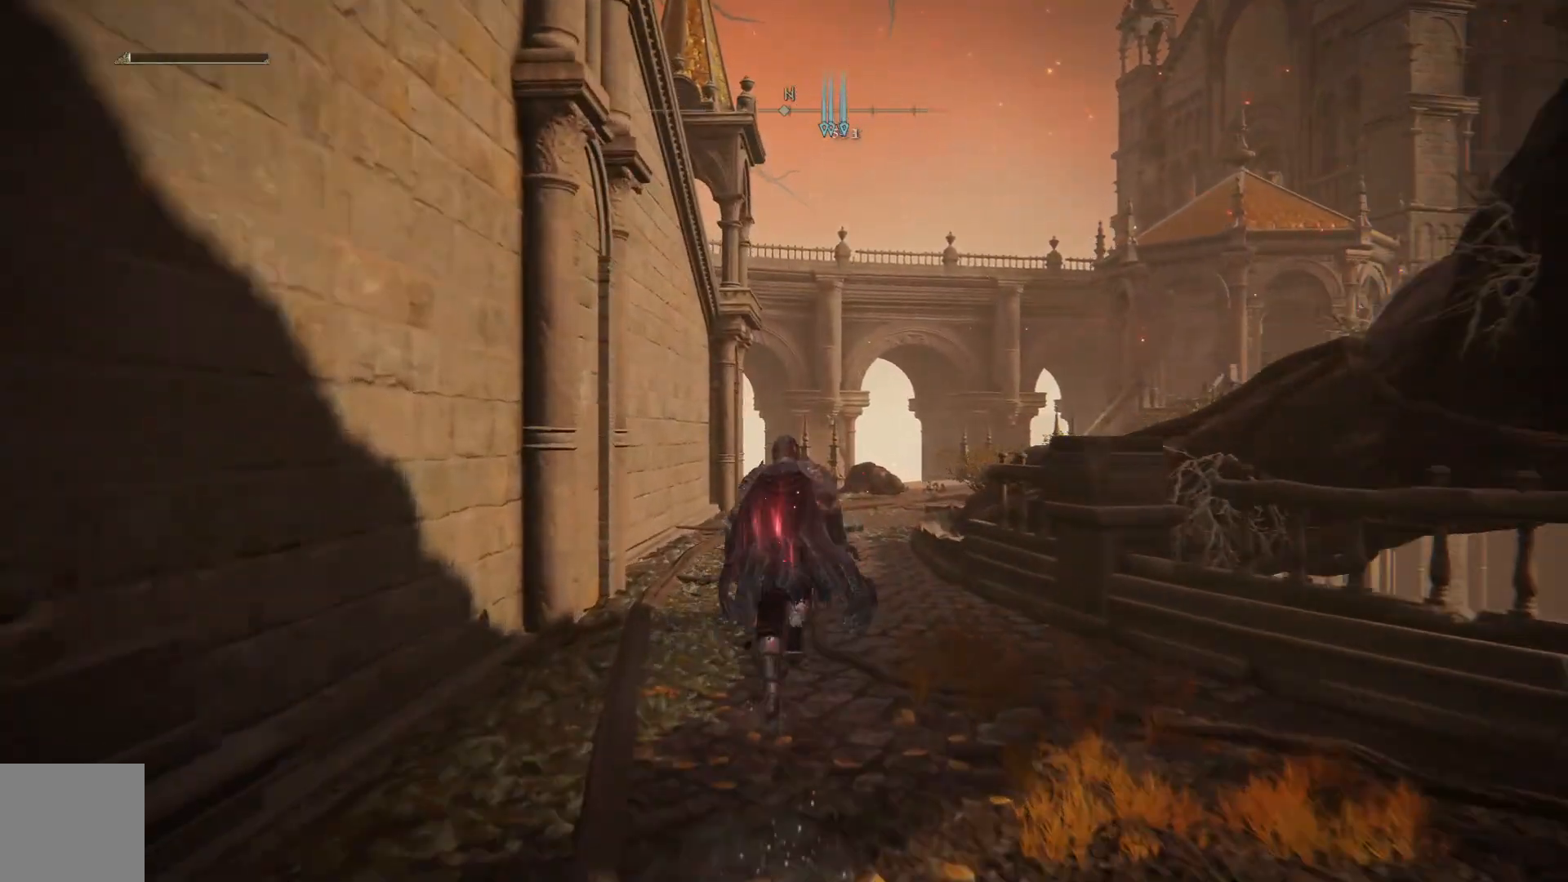
{"buttons": ["B"], "left_stick": "up", "right_stick": "center", "events": []}
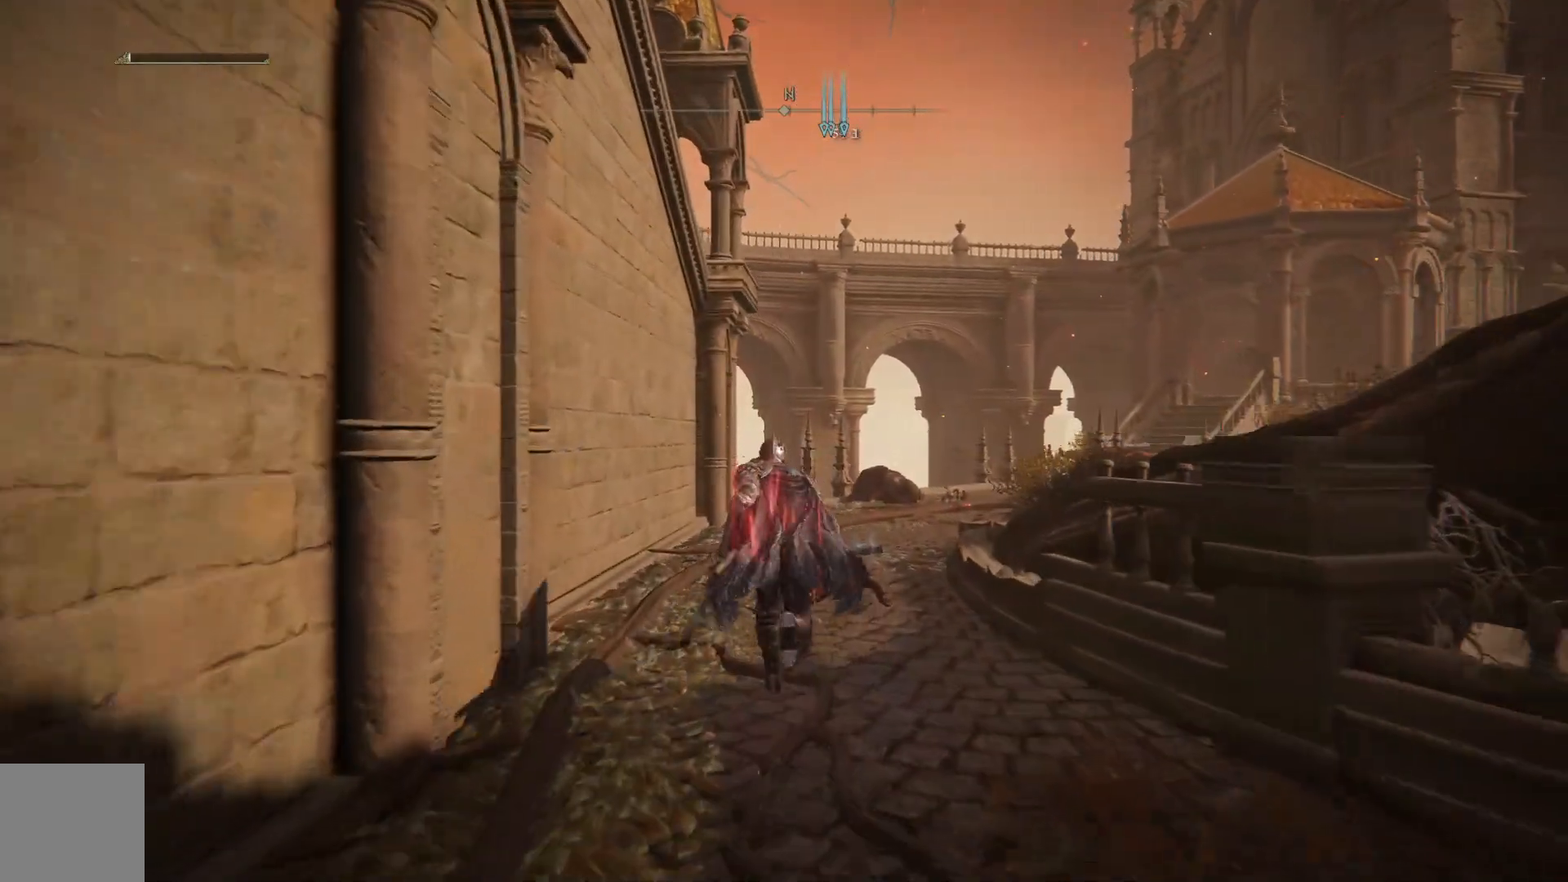
{"buttons": ["B"], "left_stick": "up", "right_stick": "center", "events": []}
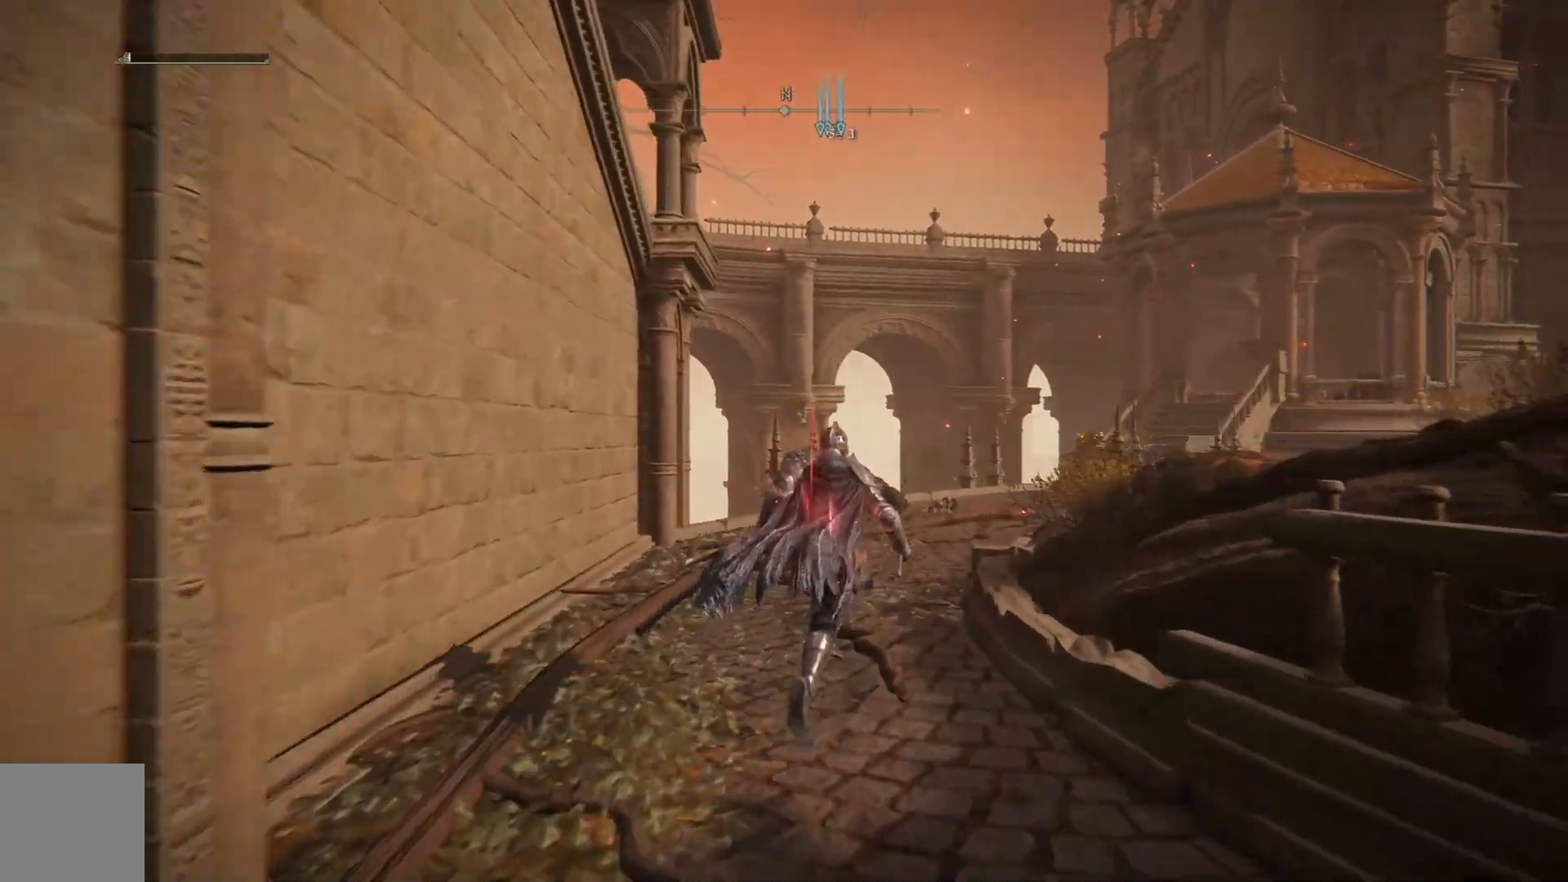
{"buttons": [], "left_stick": "up-right", "right_stick": "down-right", "events": [[17, "left_stick", "up-right"], [33, "B", "up"], [267, "right_stick", "right"], [483, "right_stick", "down-right"]]}
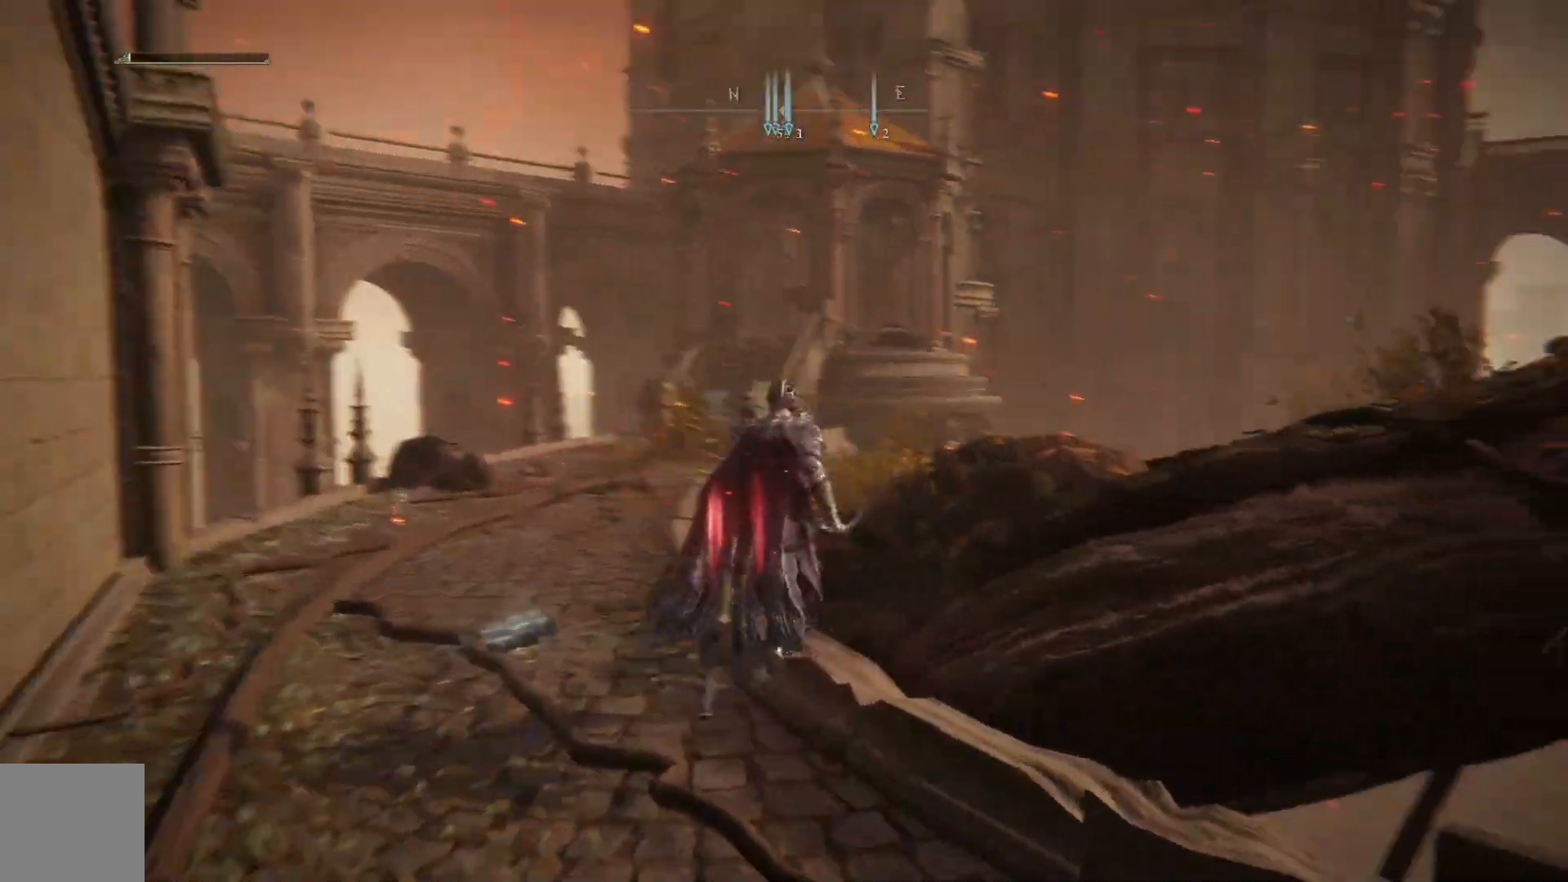
{"buttons": [], "left_stick": "up-right", "right_stick": "down-right", "events": []}
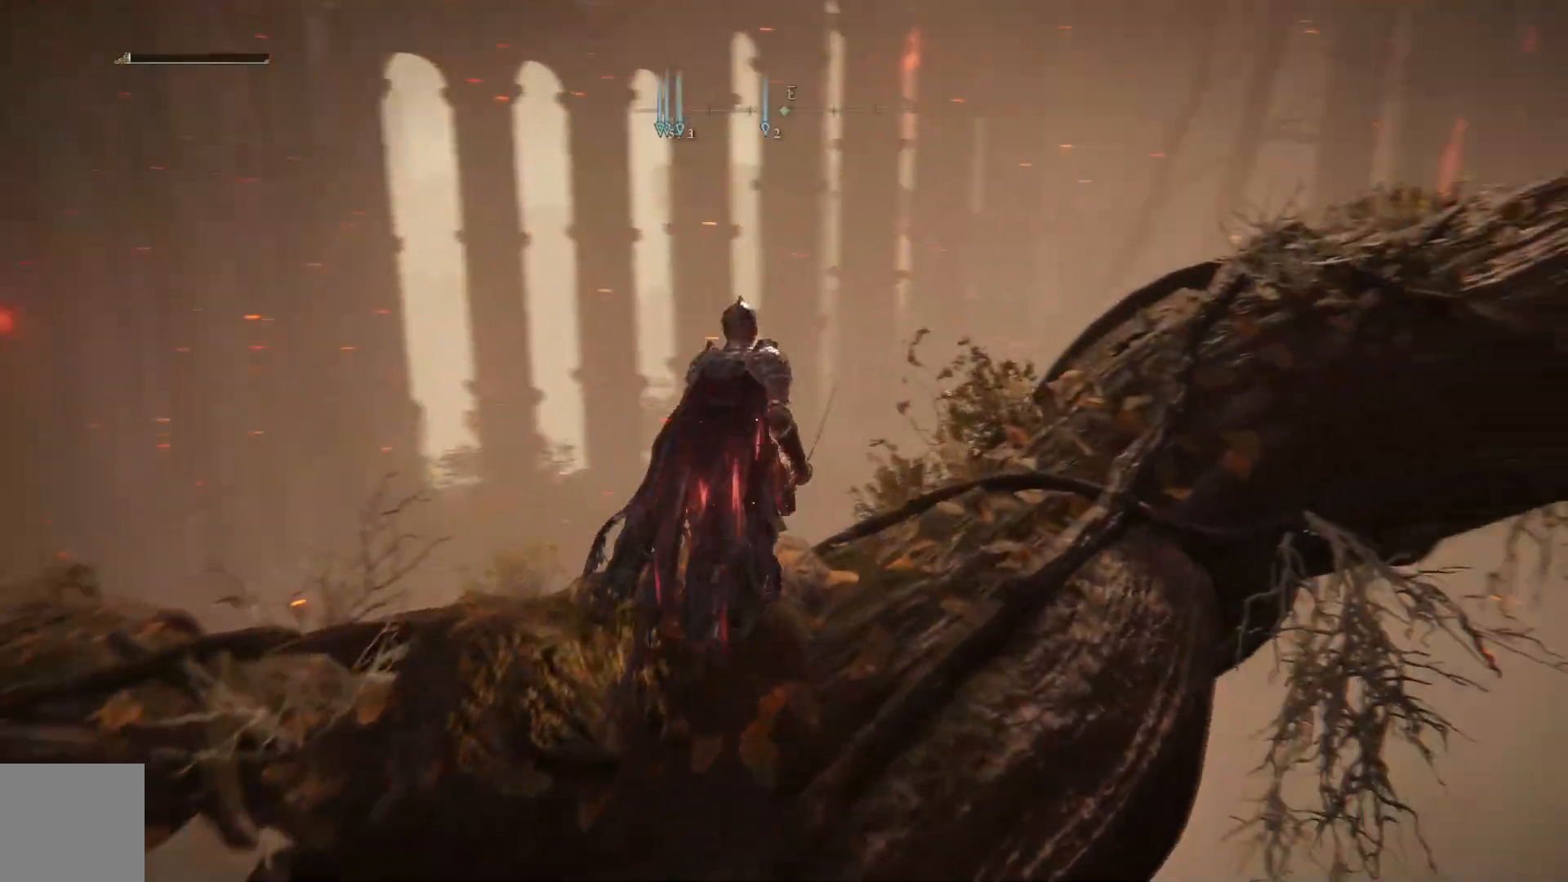
{"buttons": [], "left_stick": "center", "right_stick": "down-left", "events": [[133, "left_stick", "right"], [133, "right_stick", "down-left"], [283, "left_stick", "up-right"], [383, "left_stick", "center"]]}
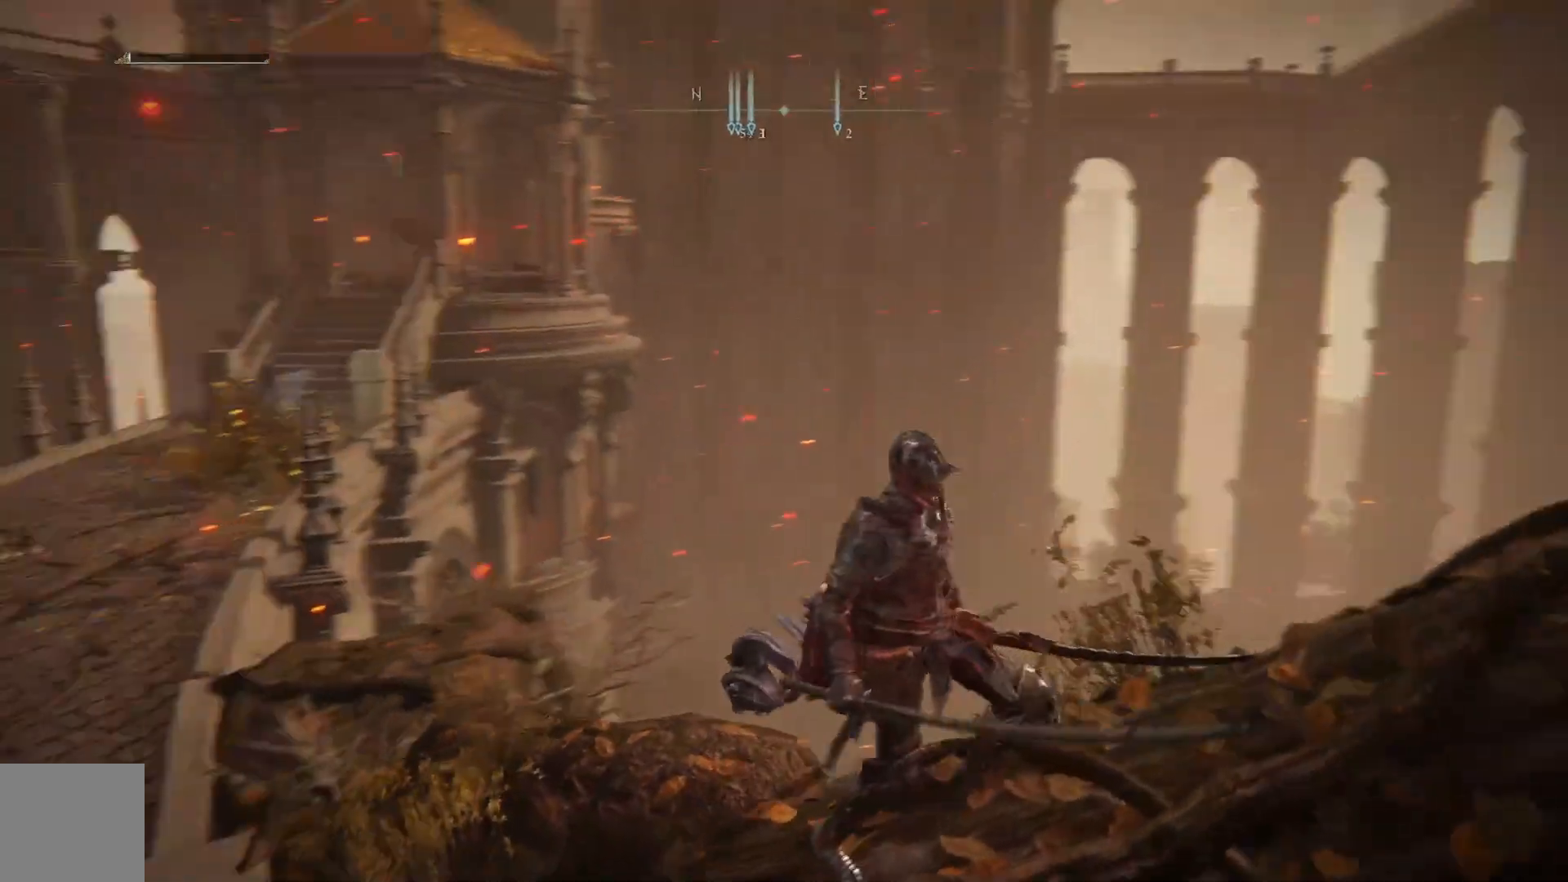
{"buttons": [], "left_stick": "center", "right_stick": "center", "events": [[83, "right_stick", "center"]]}
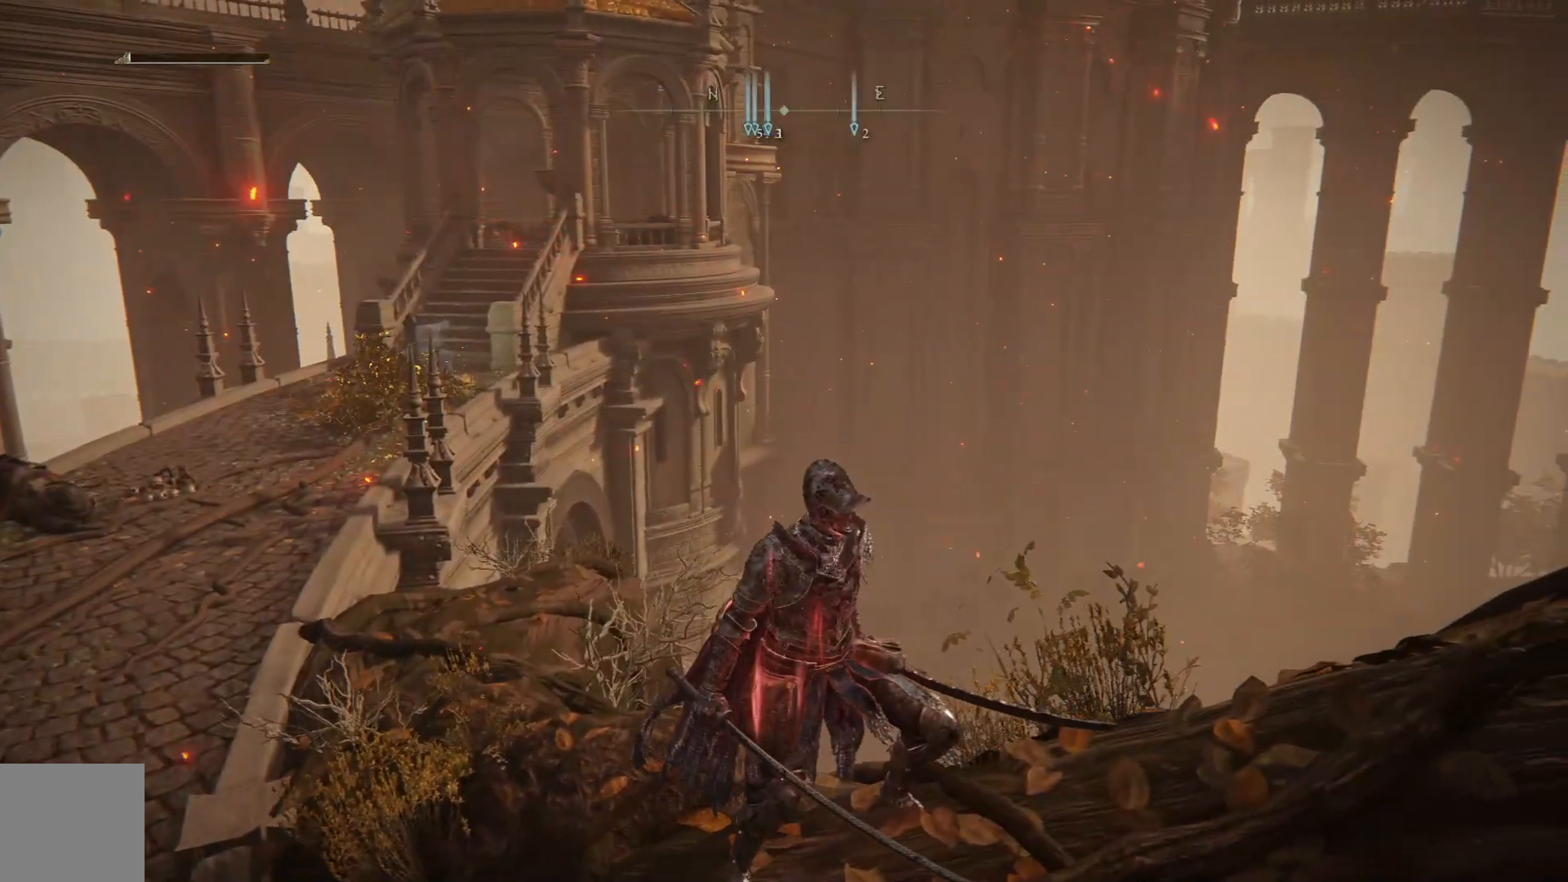
{"buttons": [], "left_stick": "center", "right_stick": "right", "events": [[167, "right_stick", "right"]]}
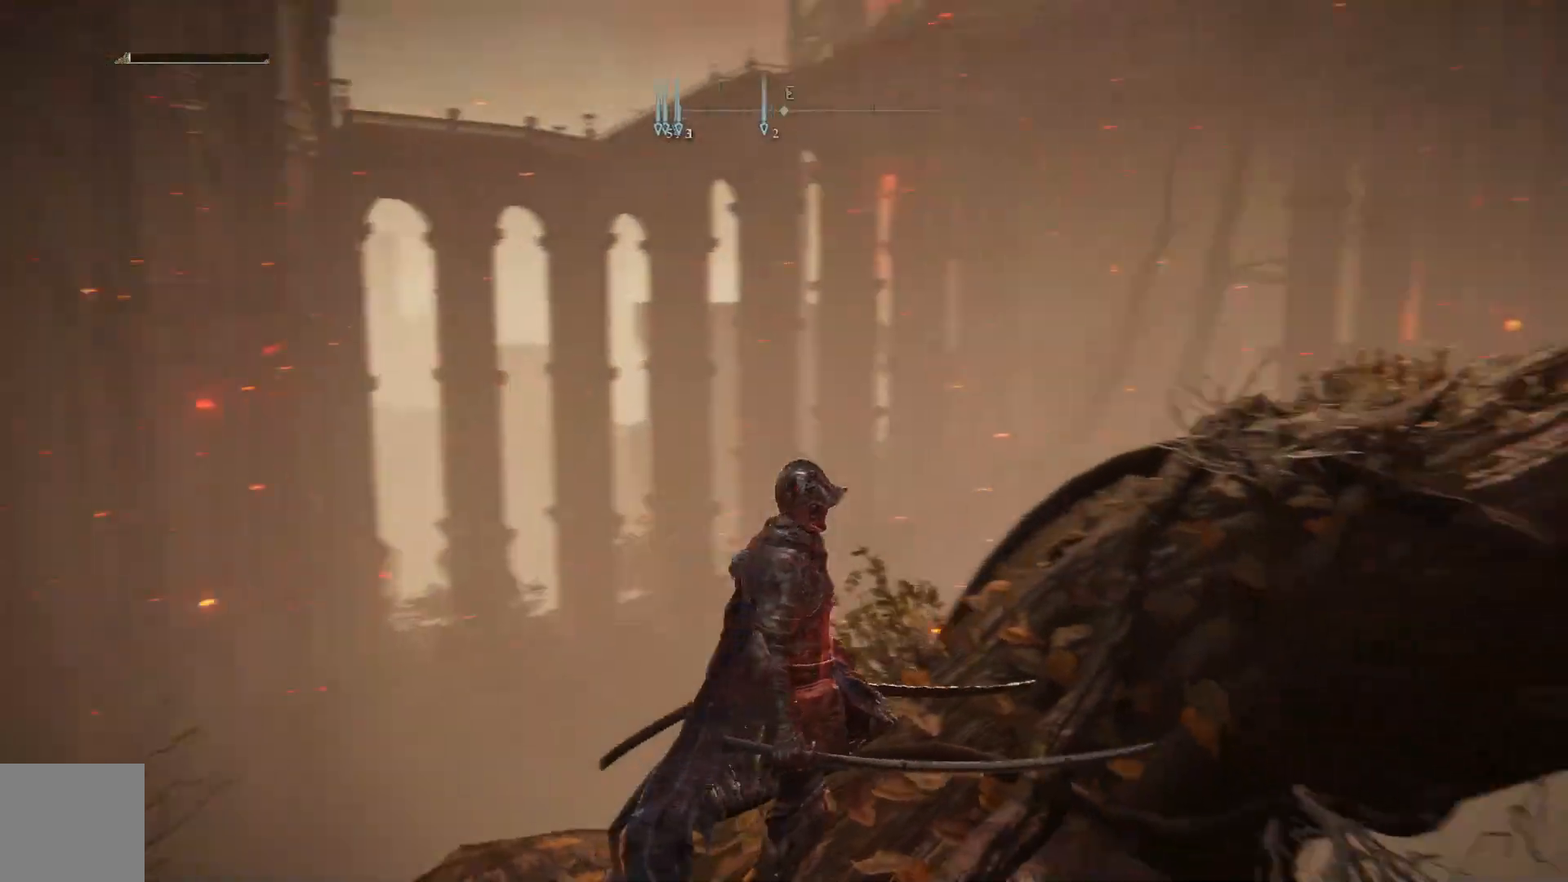
{"buttons": [], "left_stick": "up", "right_stick": "center", "events": [[33, "left_stick", "up"], [400, "right_stick", "center"]]}
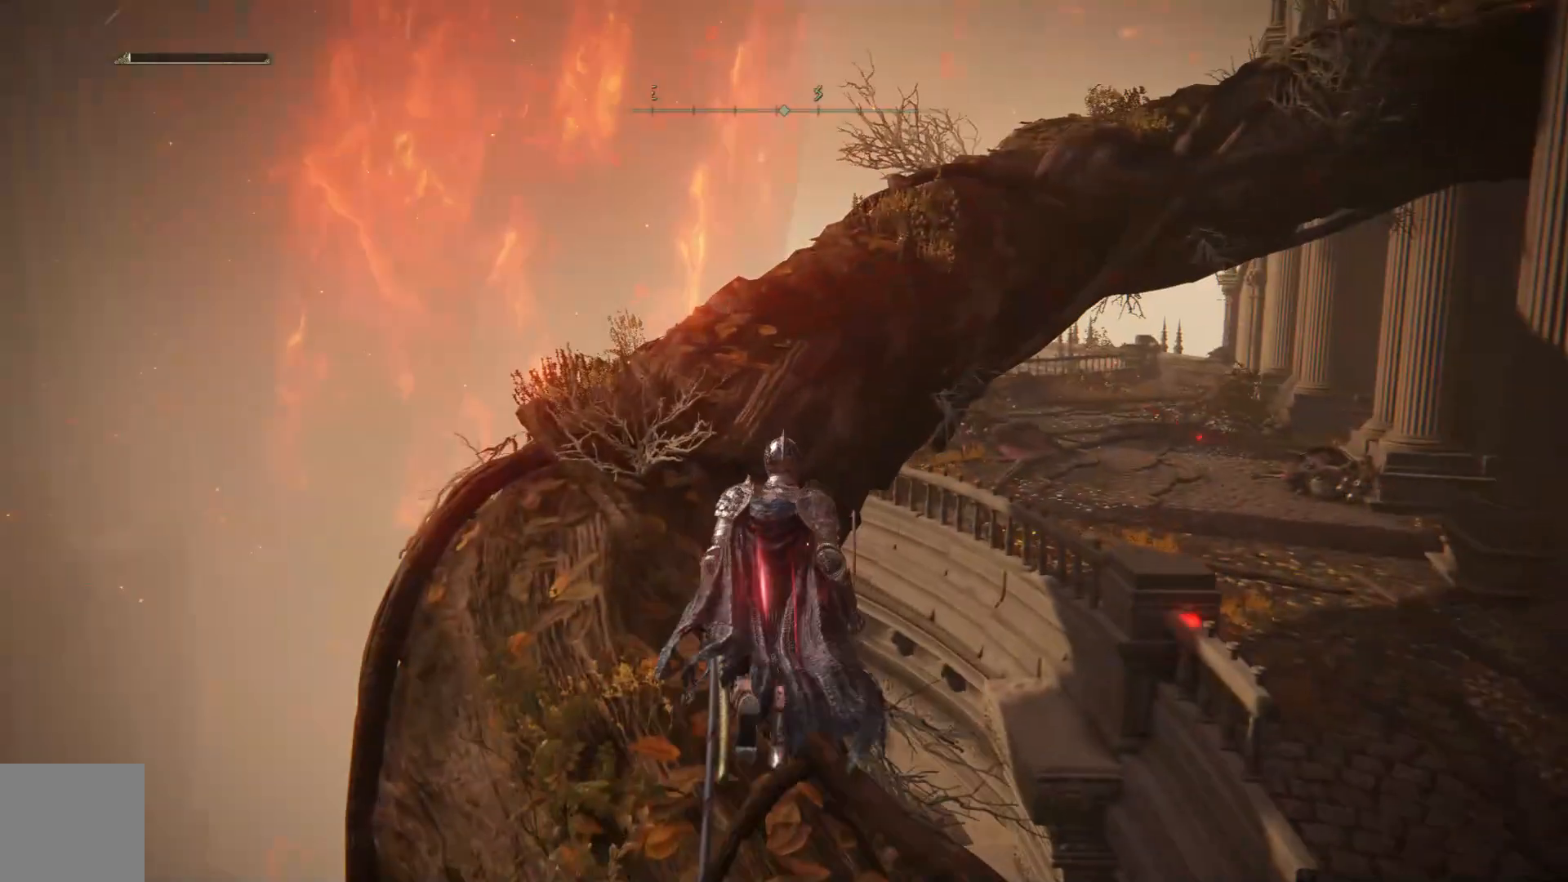
{"buttons": [], "left_stick": "up-left", "right_stick": "right", "events": [[67, "left_stick", "up-left"], [433, "right_stick", "right"]]}
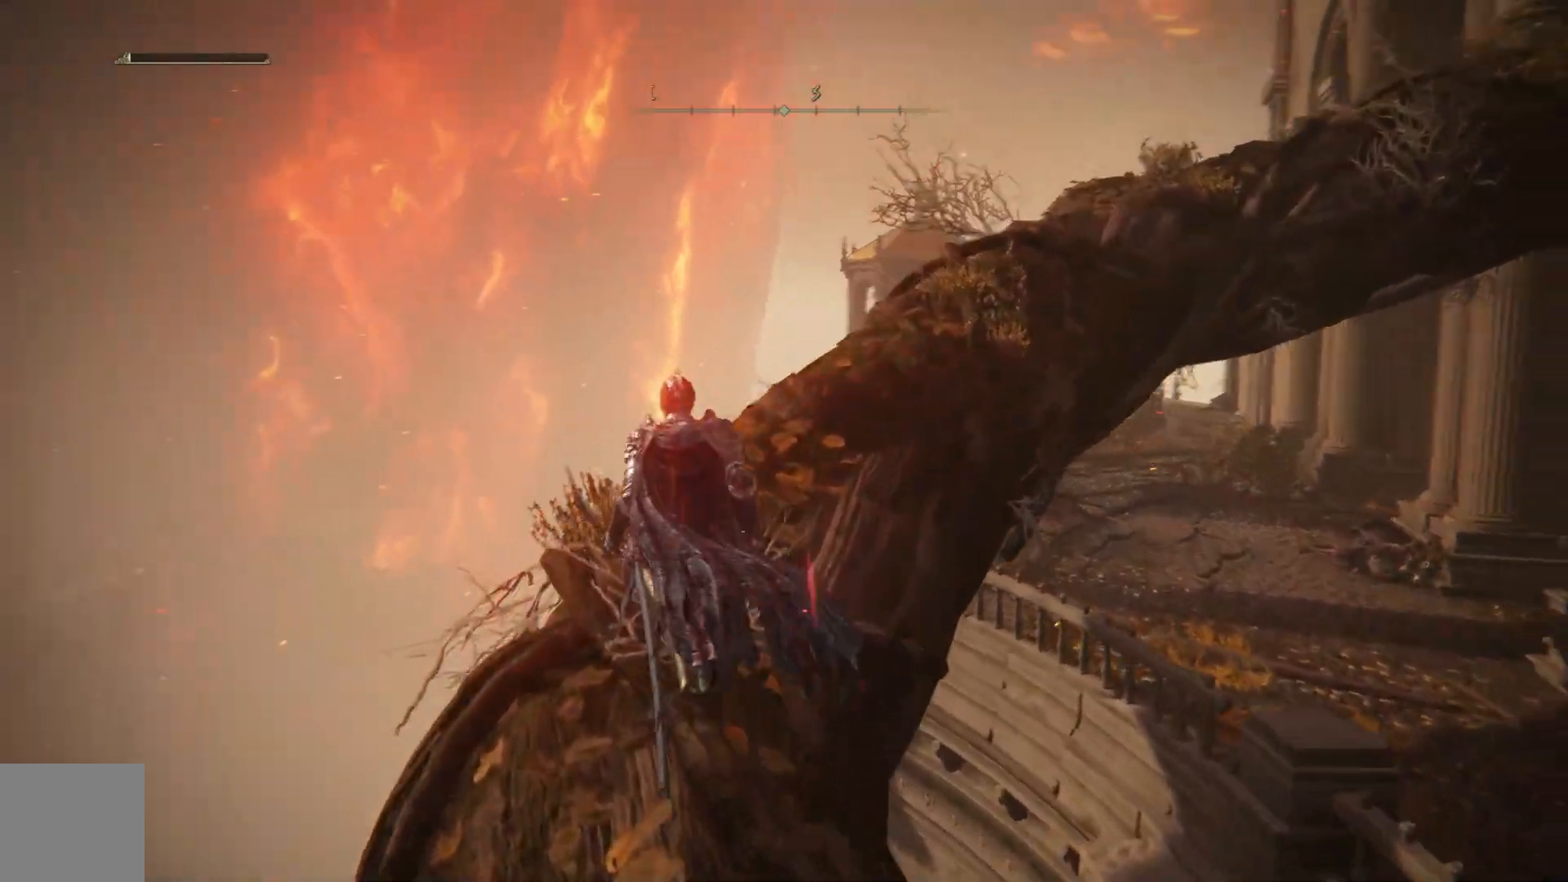
{"buttons": [], "left_stick": "up", "right_stick": "center", "events": [[83, "left_stick", "up"], [367, "right_stick", "center"]]}
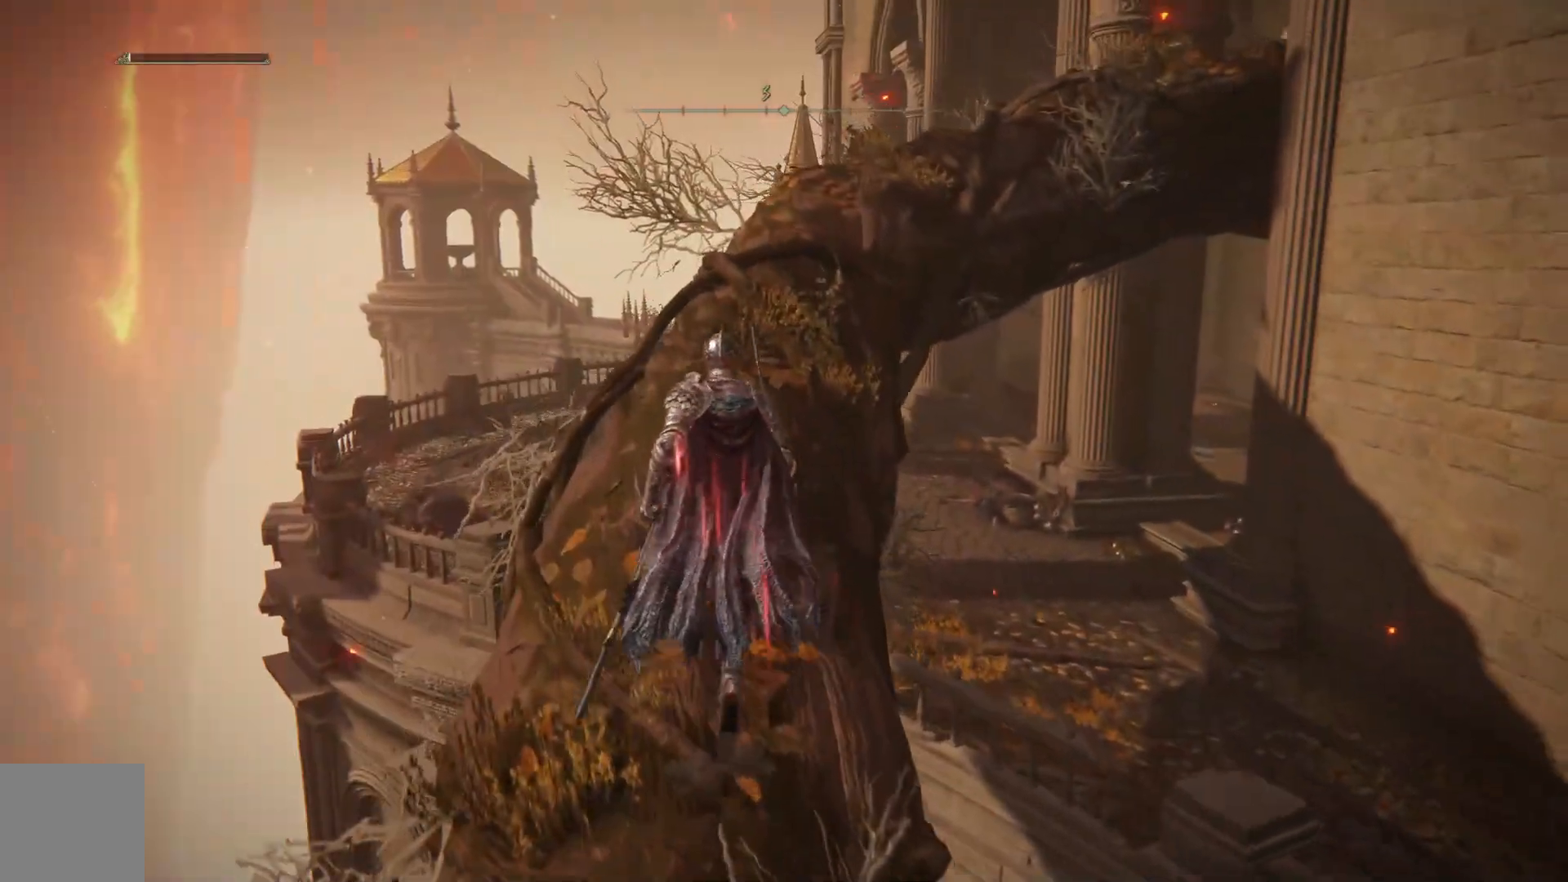
{"buttons": ["B"], "left_stick": "up", "right_stick": "center", "events": [[17, "B", "down"]]}
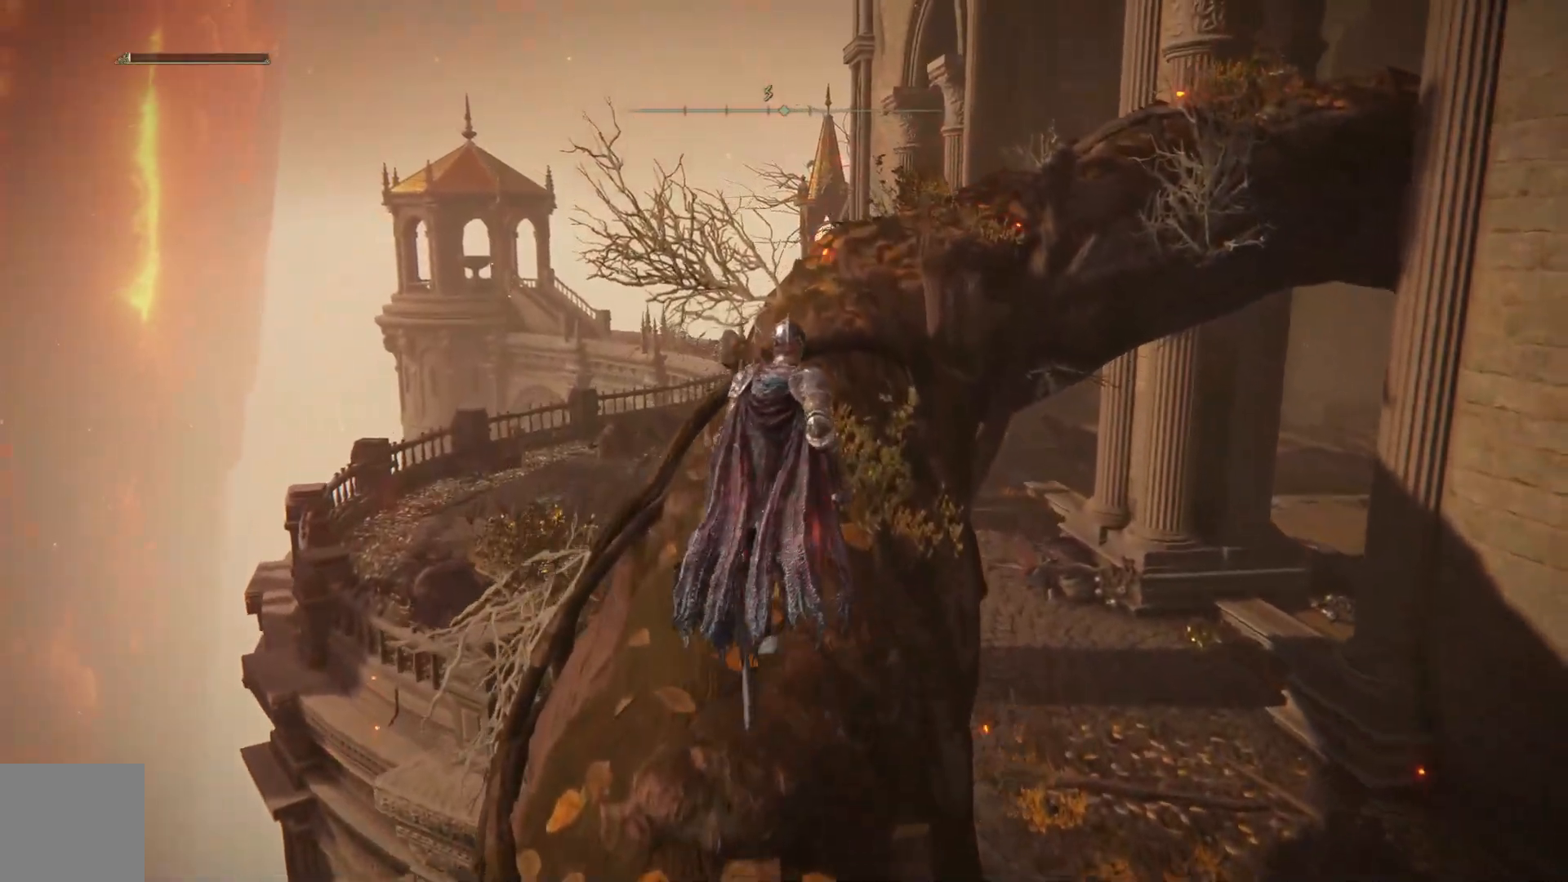
{"buttons": ["B"], "left_stick": "up", "right_stick": "center", "events": []}
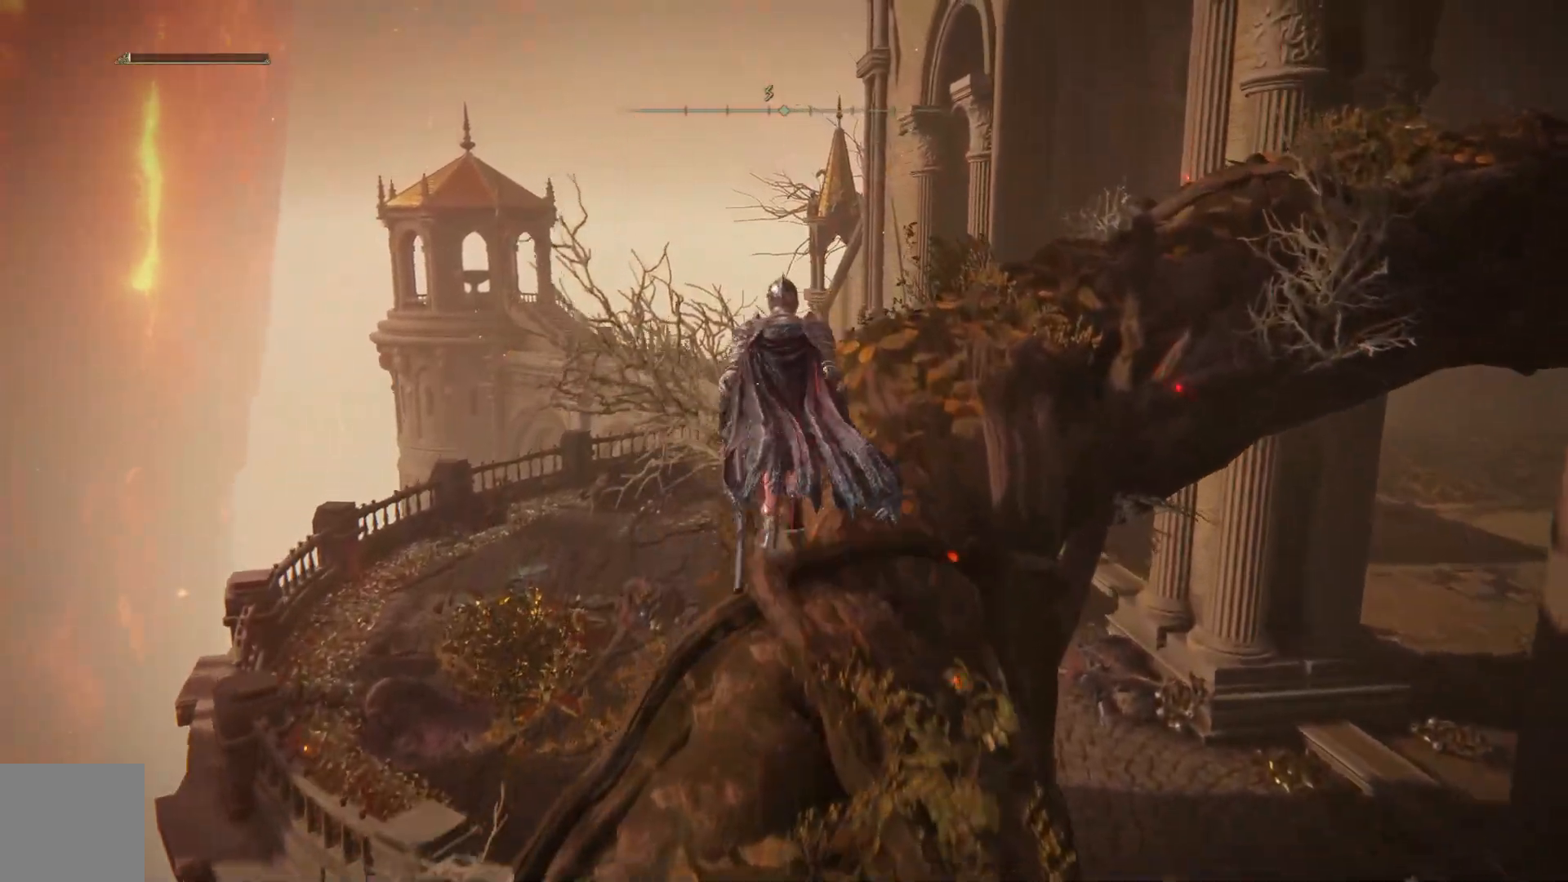
{"buttons": ["B"], "left_stick": "up-right", "right_stick": "center", "events": [[117, "left_stick", "up-right"]]}
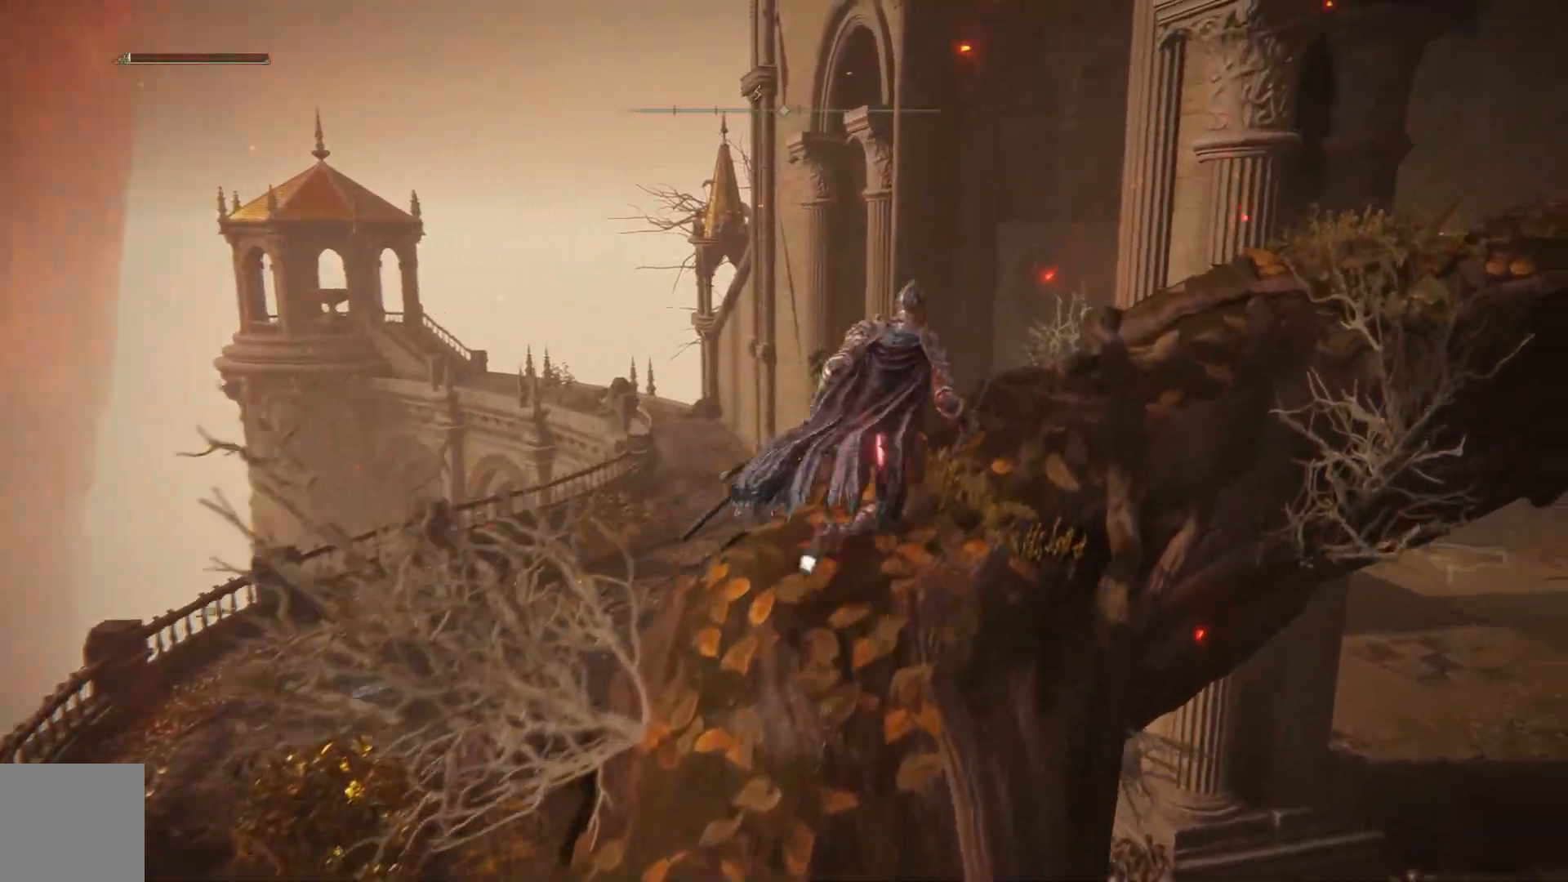
{"buttons": ["B"], "left_stick": "up-right", "right_stick": "center", "events": []}
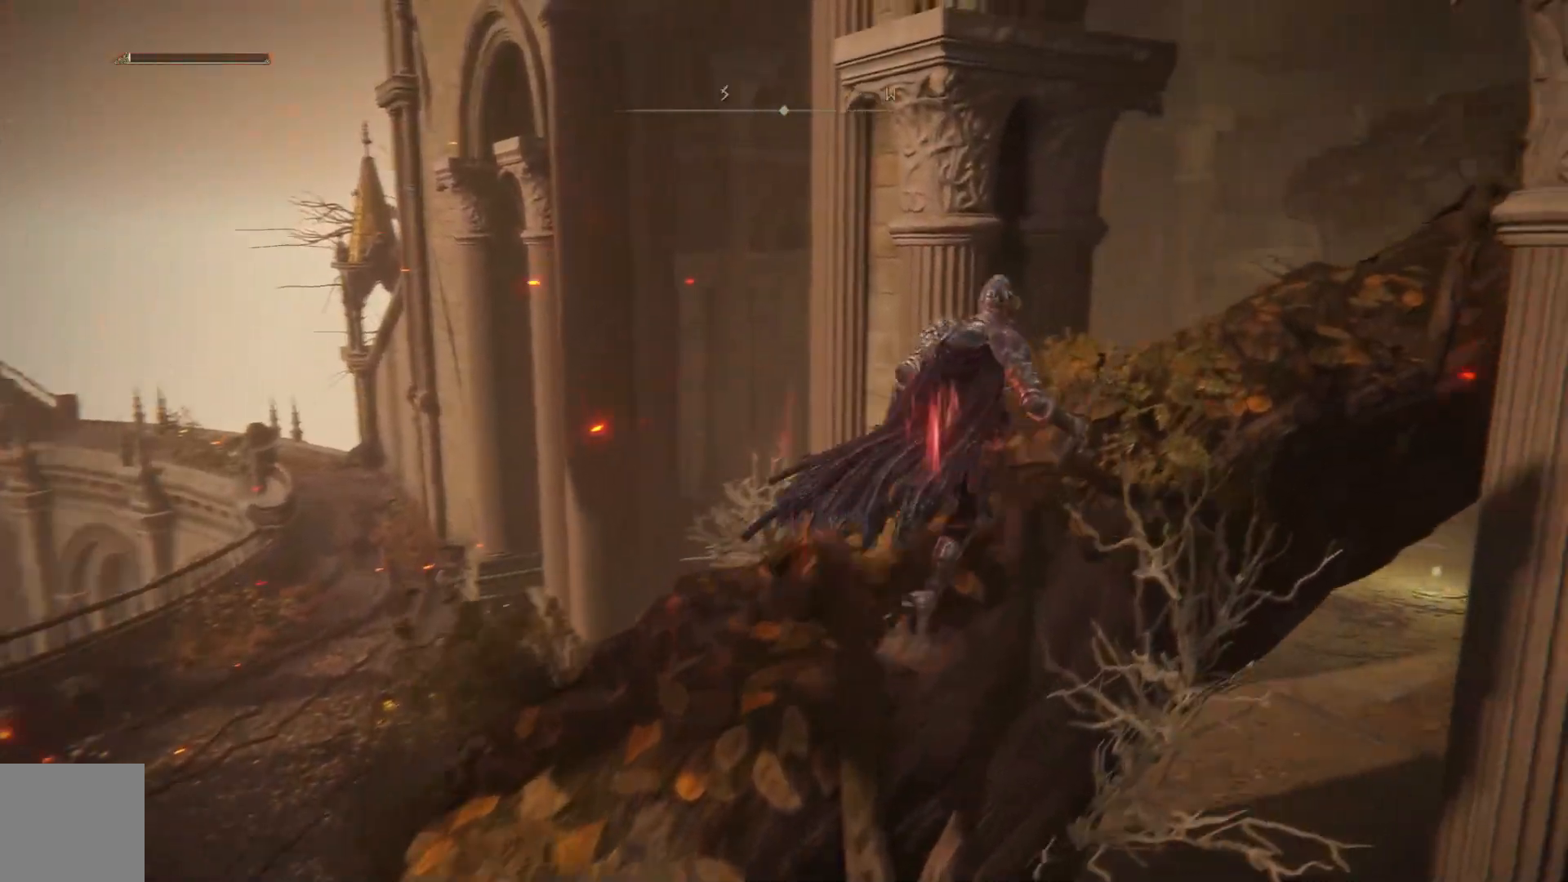
{"buttons": ["B"], "left_stick": "up-right", "right_stick": "center", "events": []}
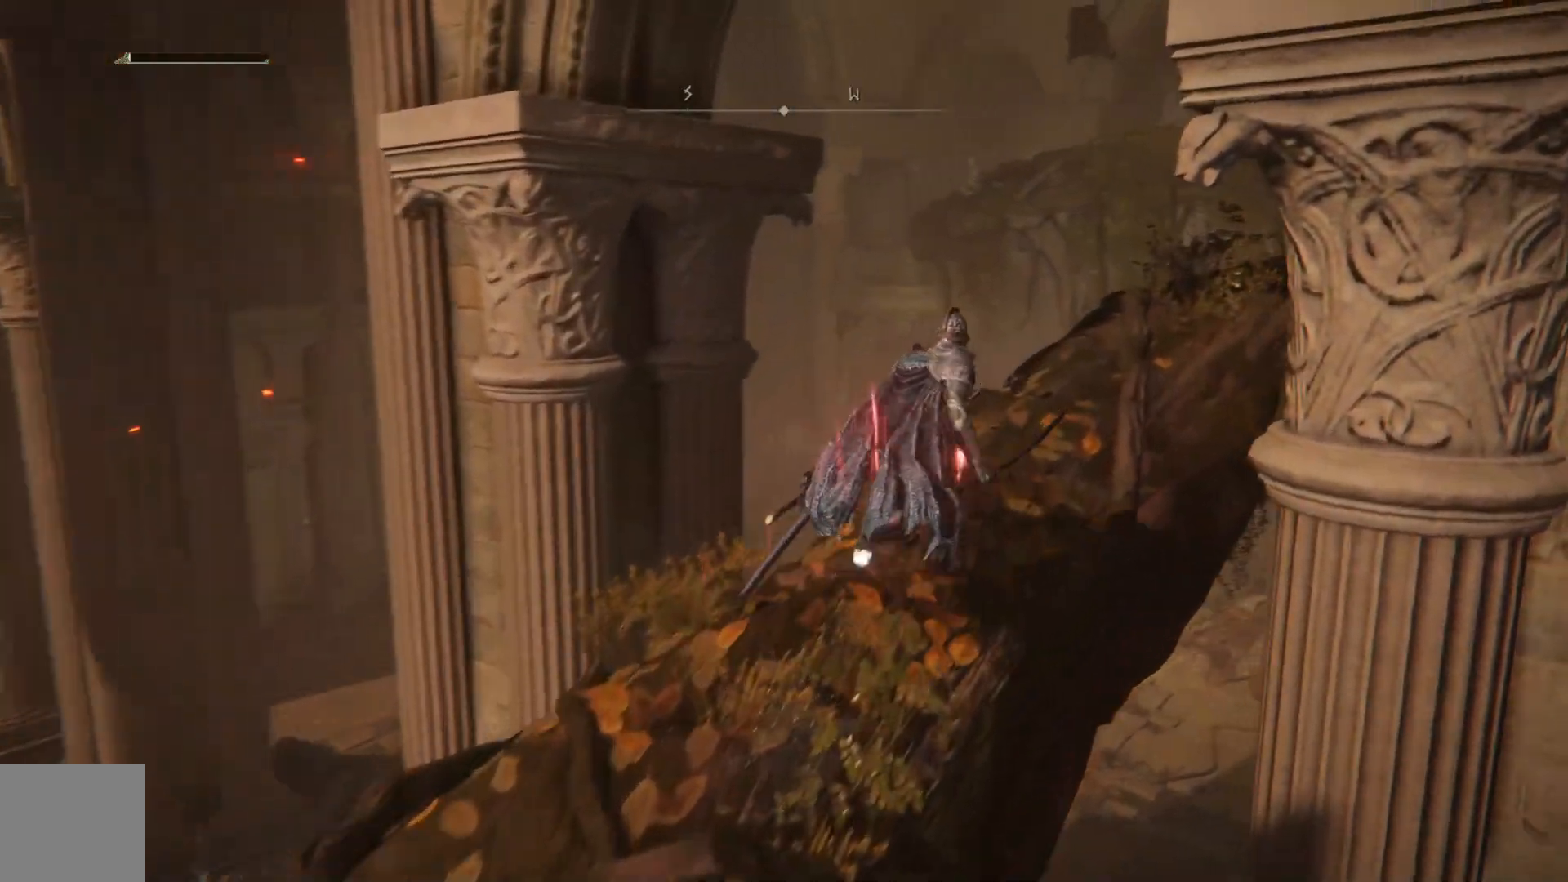
{"buttons": ["B"], "left_stick": "up-right", "right_stick": "center", "events": []}
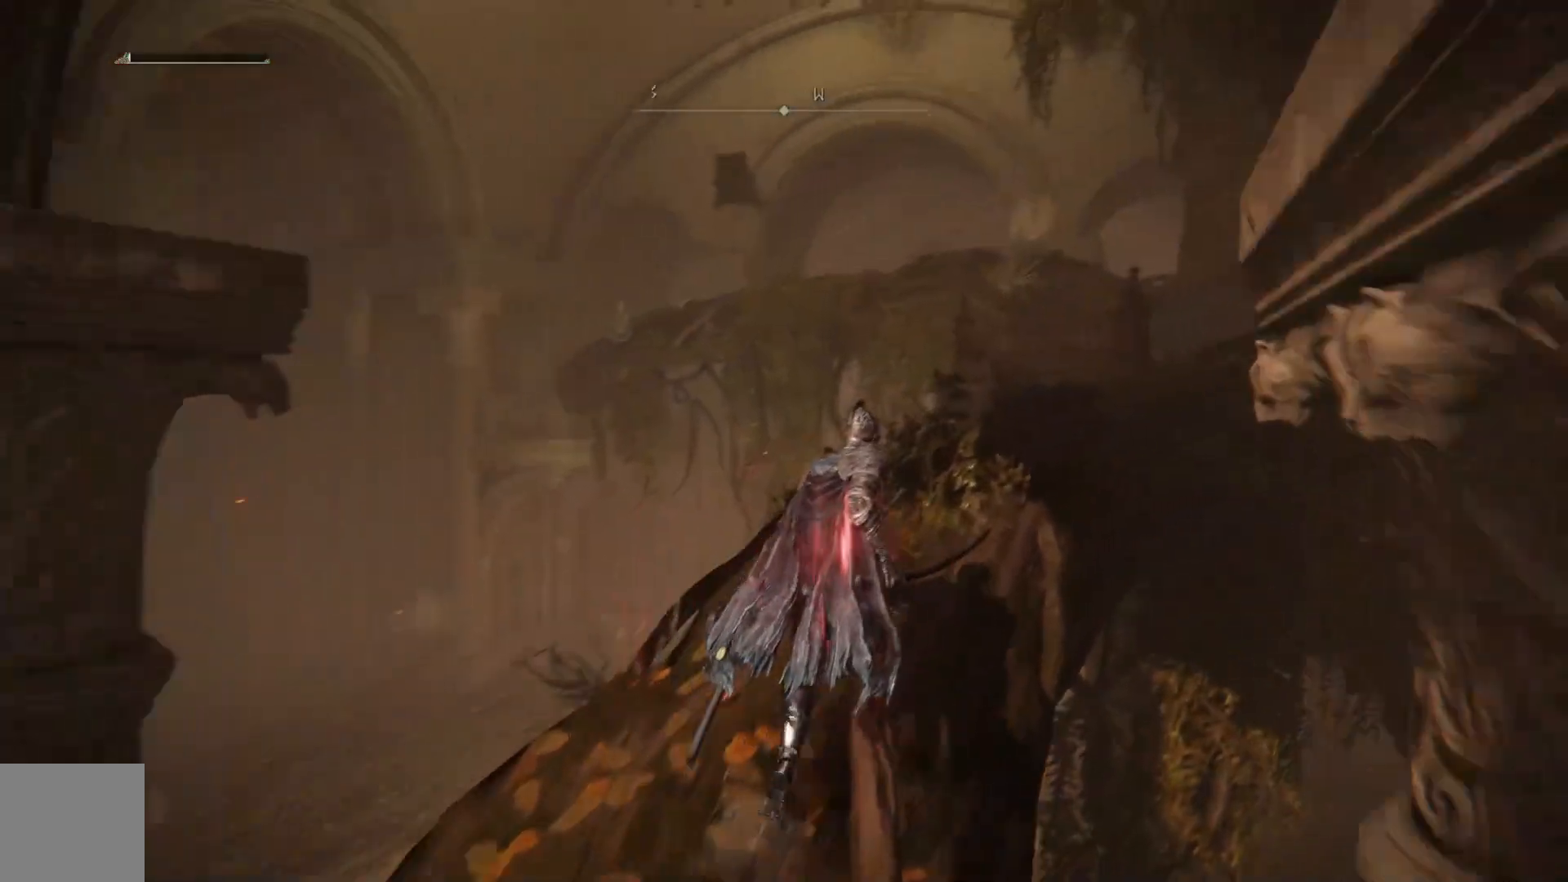
{"buttons": ["B"], "left_stick": "up-right", "right_stick": "center", "events": []}
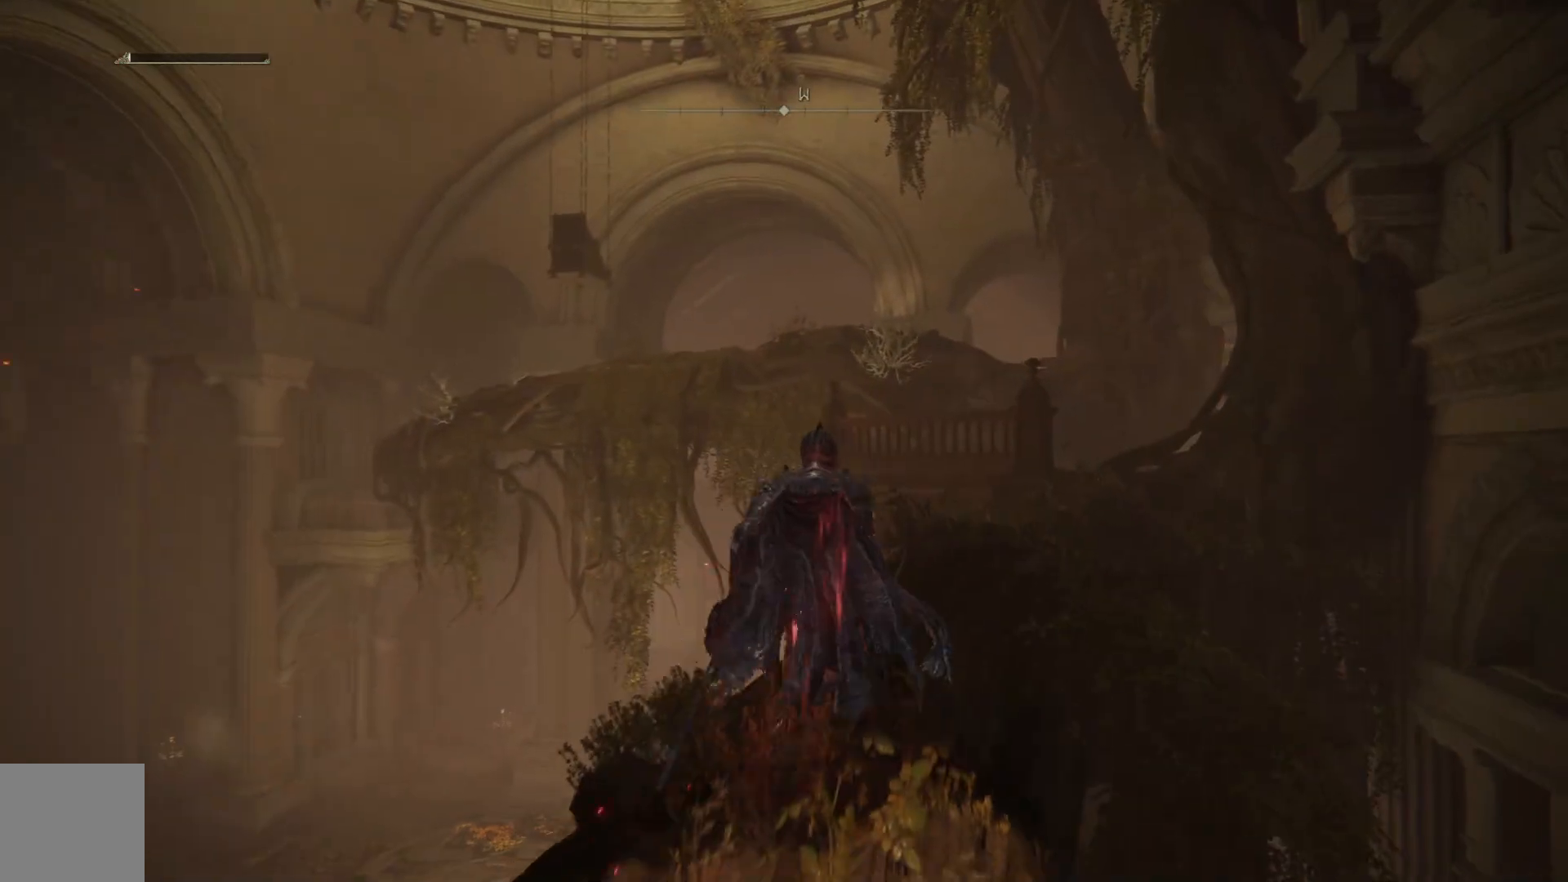
{"buttons": ["B"], "left_stick": "up", "right_stick": "center", "events": [[267, "left_stick", "up"]]}
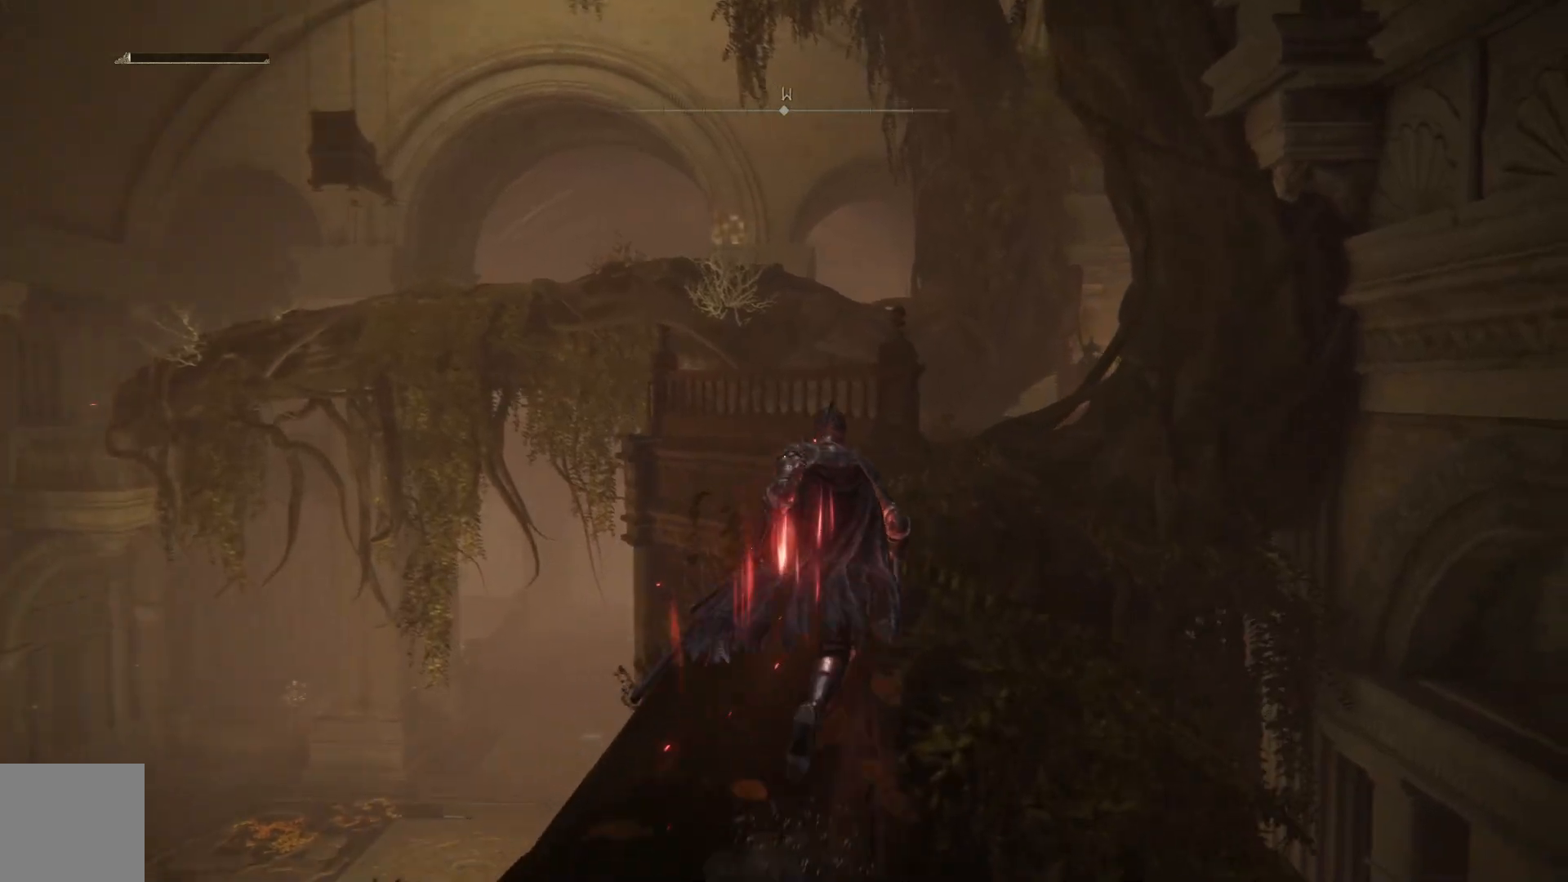
{"buttons": ["B"], "left_stick": "up", "right_stick": "center", "events": []}
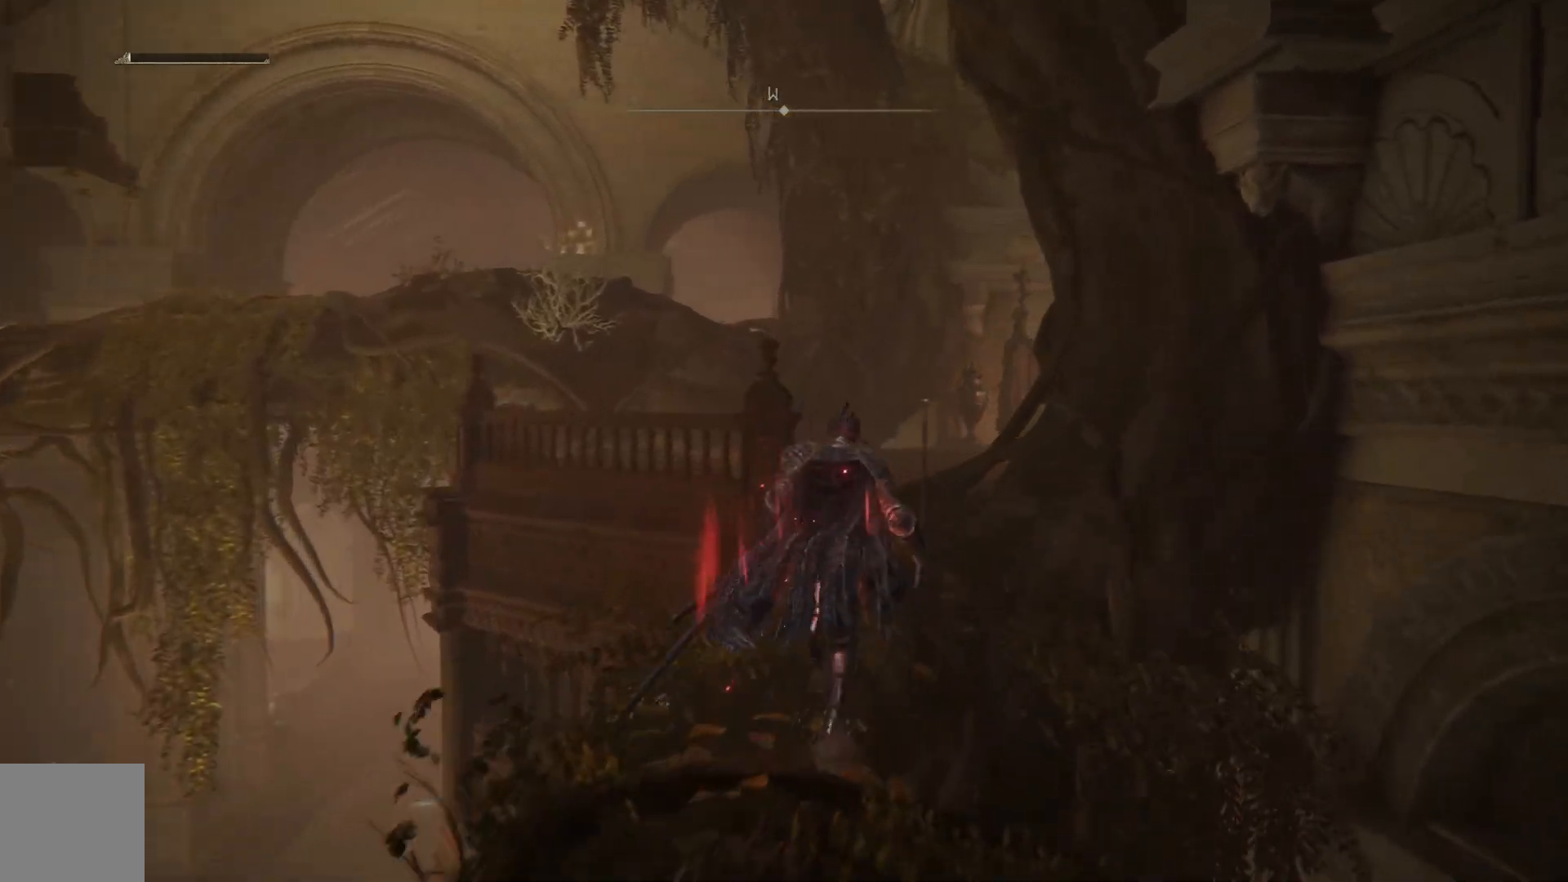
{"buttons": ["B"], "left_stick": "up", "right_stick": "center", "events": []}
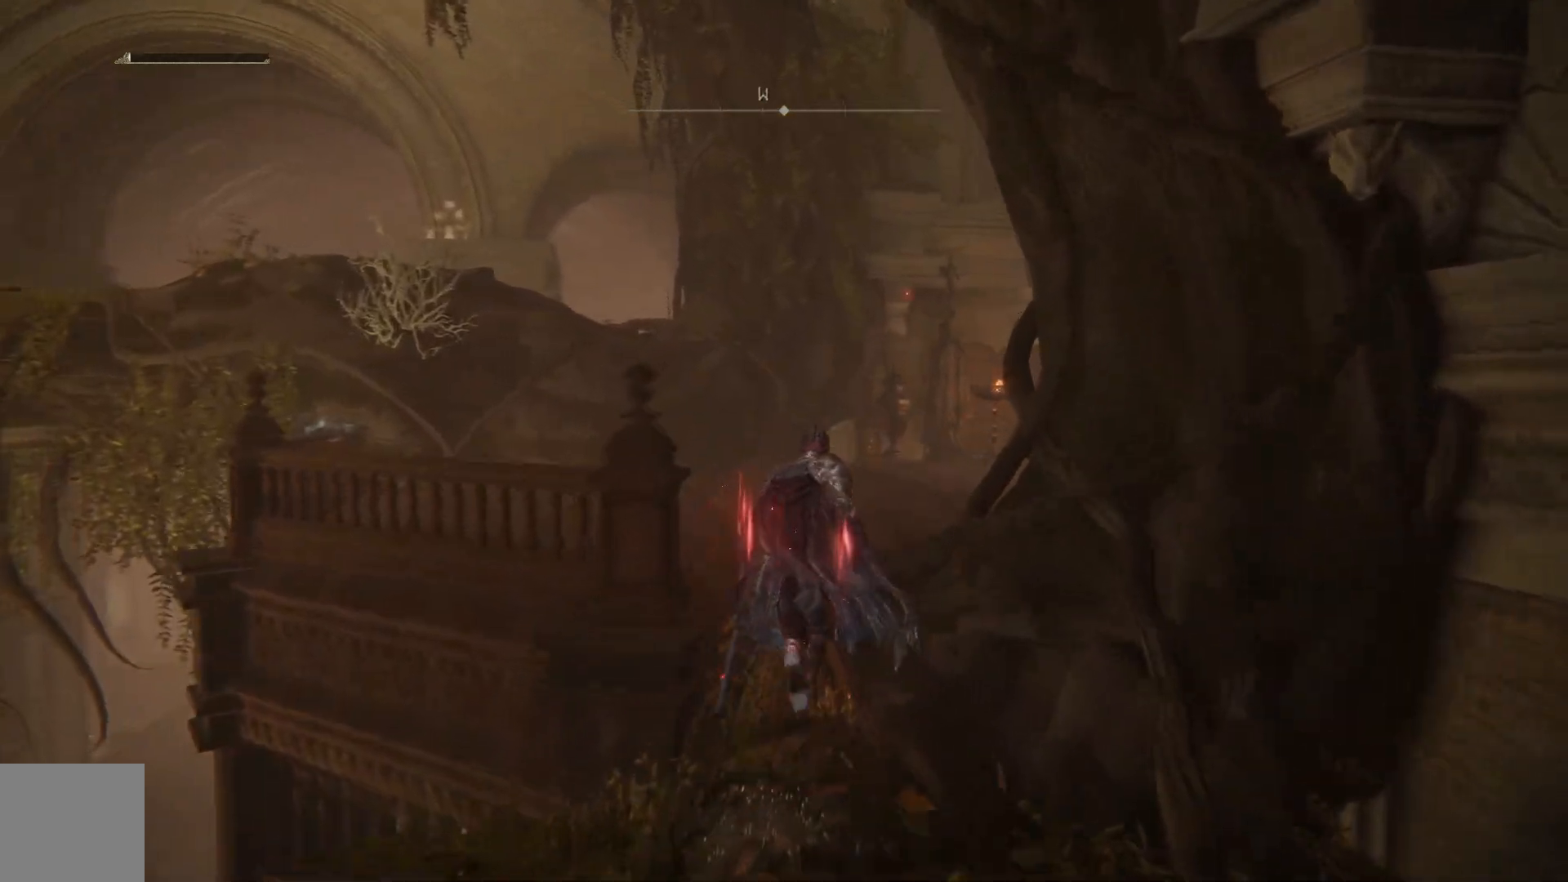
{"buttons": ["B"], "left_stick": "up", "right_stick": "center", "events": []}
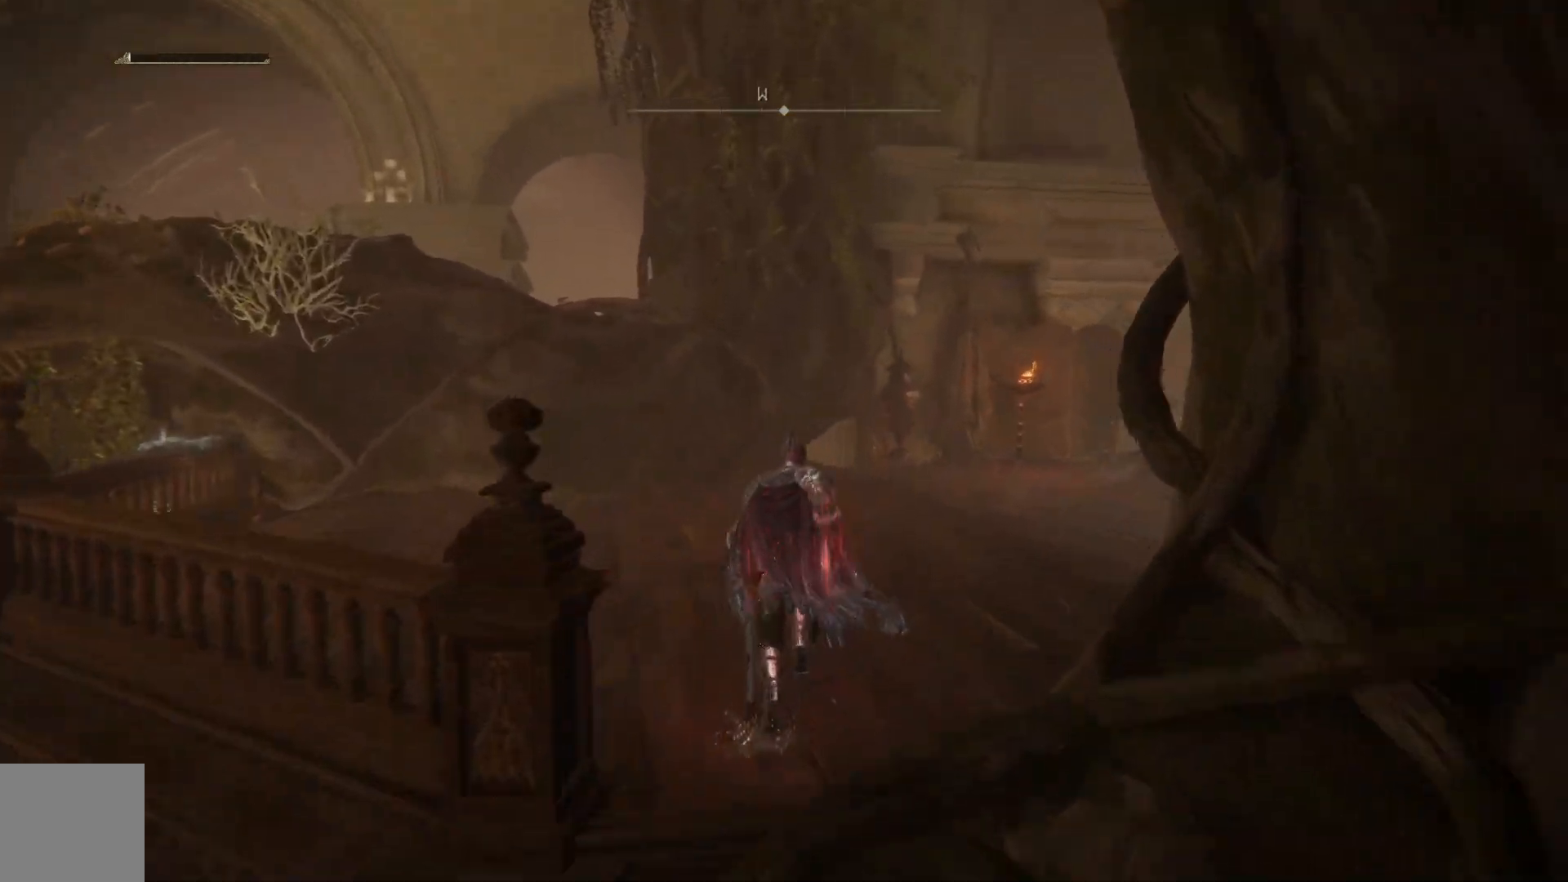
{"buttons": ["B"], "left_stick": "up-right", "right_stick": "center", "events": [[333, "left_stick", "up-right"]]}
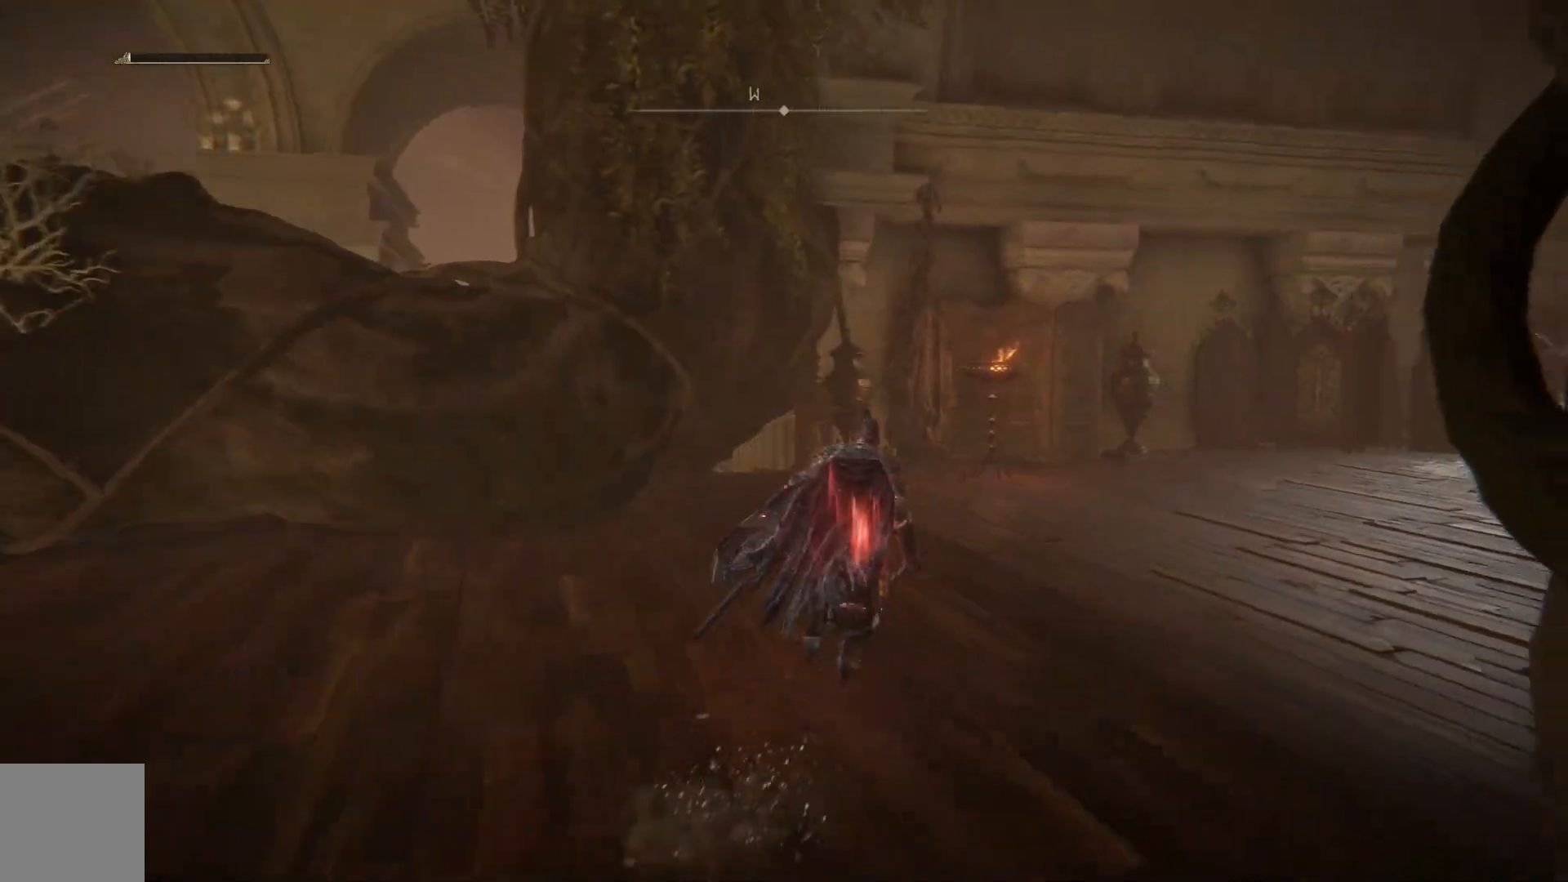
{"buttons": ["B"], "left_stick": "up-right", "right_stick": "center", "events": []}
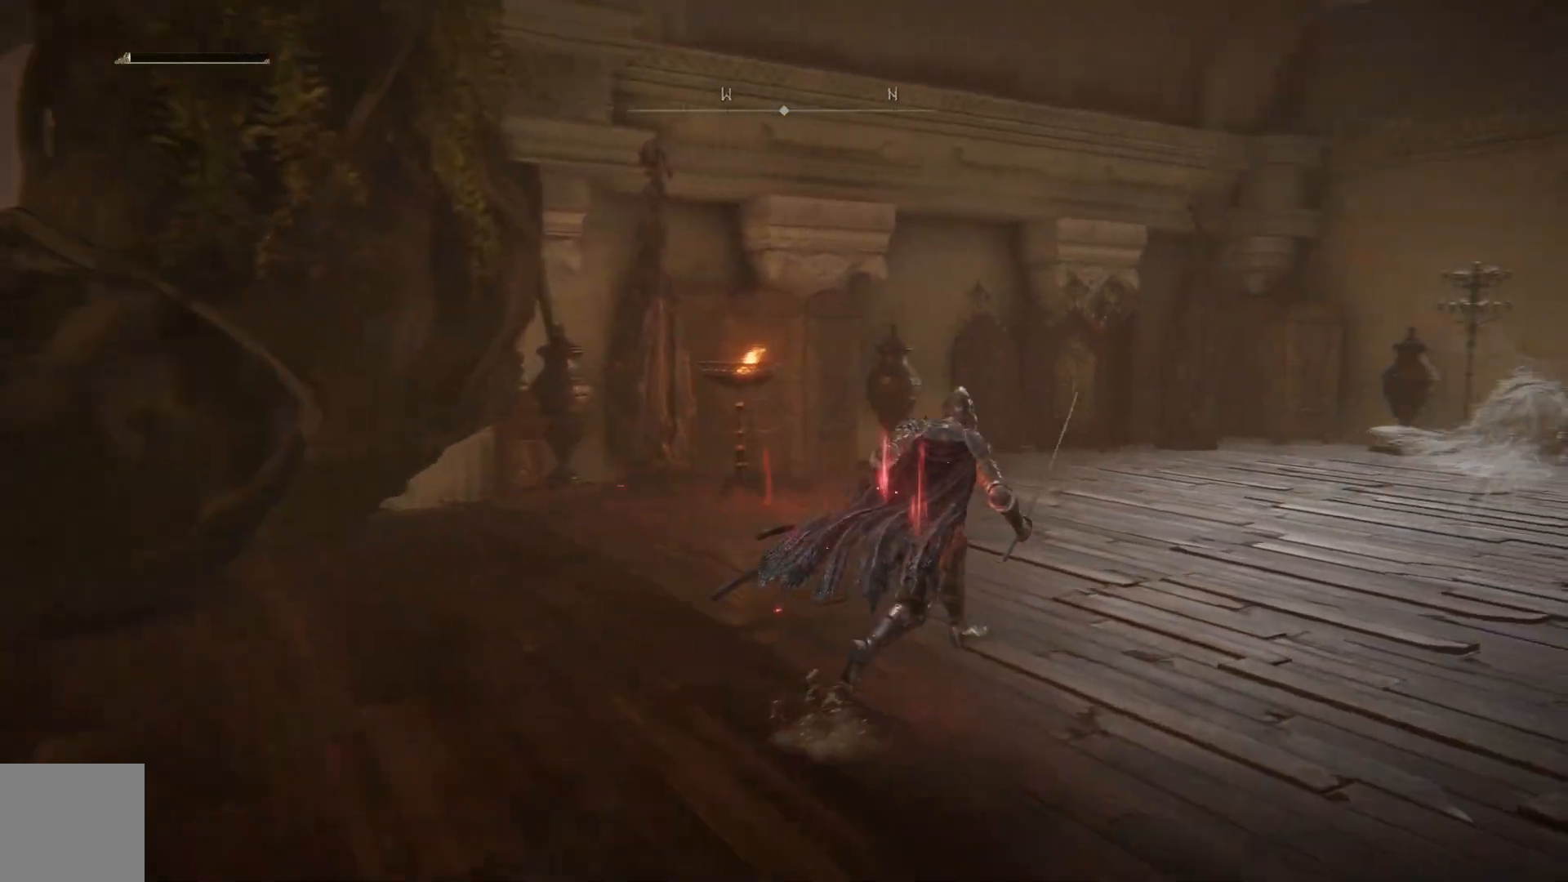
{"buttons": ["B"], "left_stick": "up-right", "right_stick": "center", "events": []}
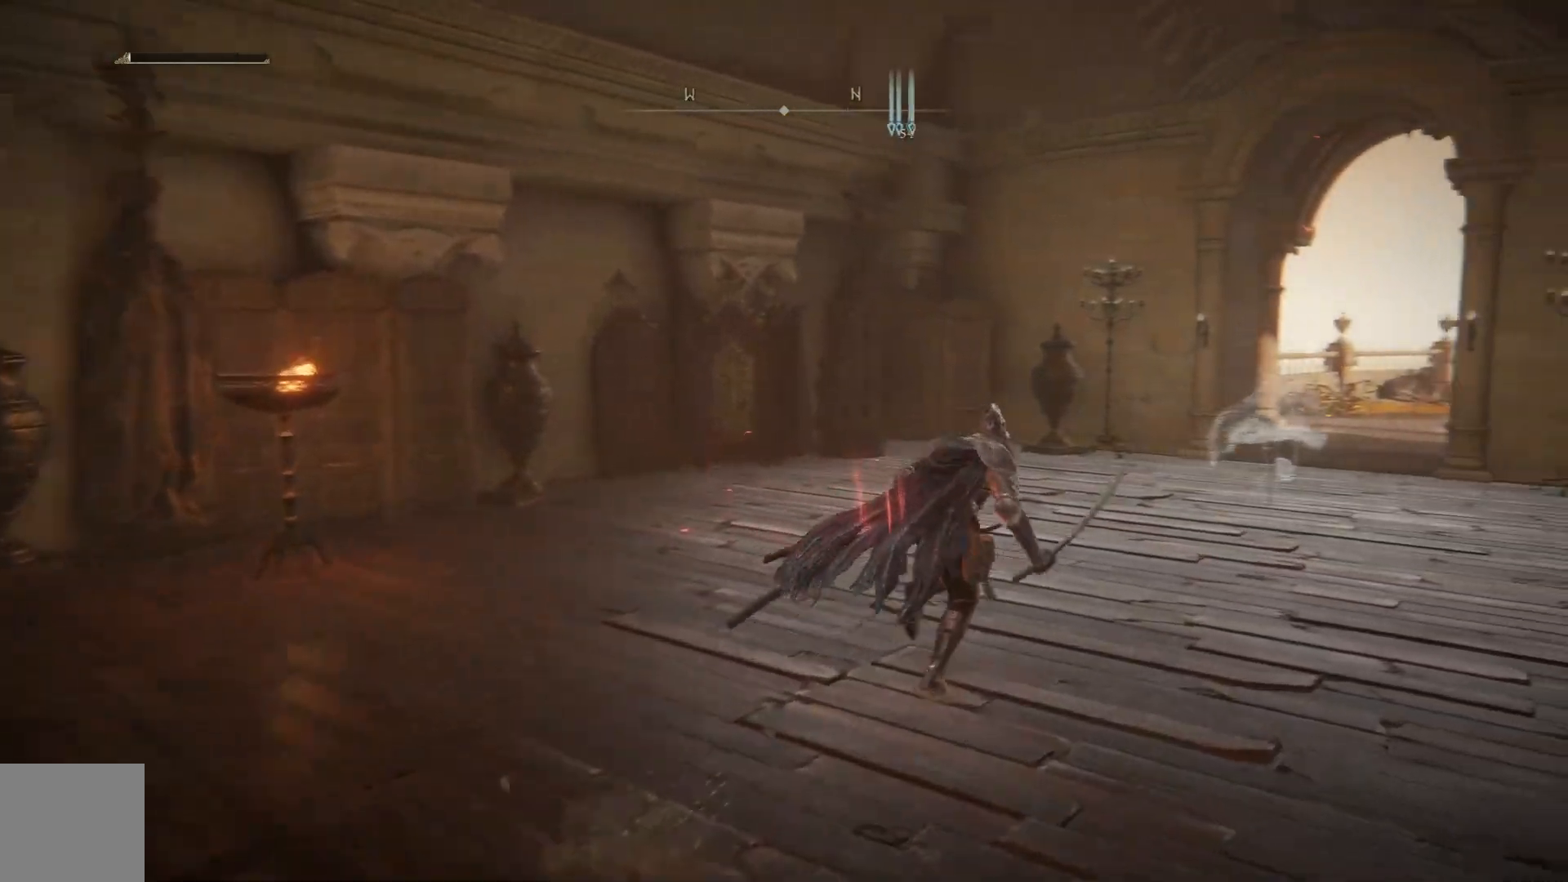
{"buttons": ["B"], "left_stick": "up-right", "right_stick": "center", "events": []}